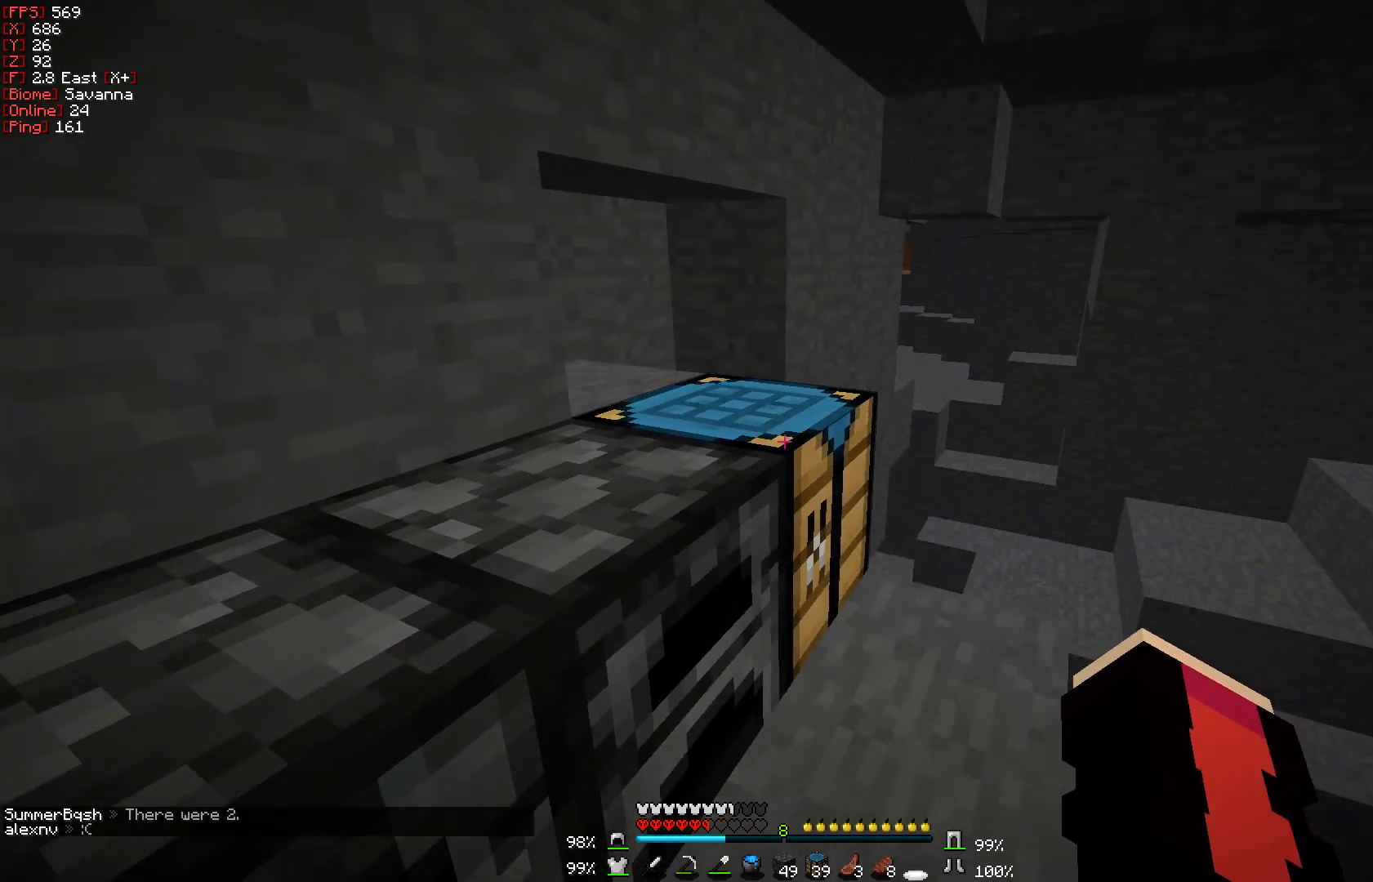
Gameplay with keyboard and mouse; each line is a JSON object with the keys and mouse buttons held at the frame after it. "events" lists presses ("down") and releases ("up") of "a", "d", "s", "w", "mouse_left" and "mouse_right" between this image and that frame as [ms after this image, input, new state], when the widget could be followed in between. "mouse_left", "mouse_right" = the "left", "right" buttons of the "mouse" list. No other keys are recorded. Fast repeated clicks can show as one long hold. Mouse movement is not recorded.
{"keys": [], "mouse": [], "events": [[133, "mouse_right", "up"]]}
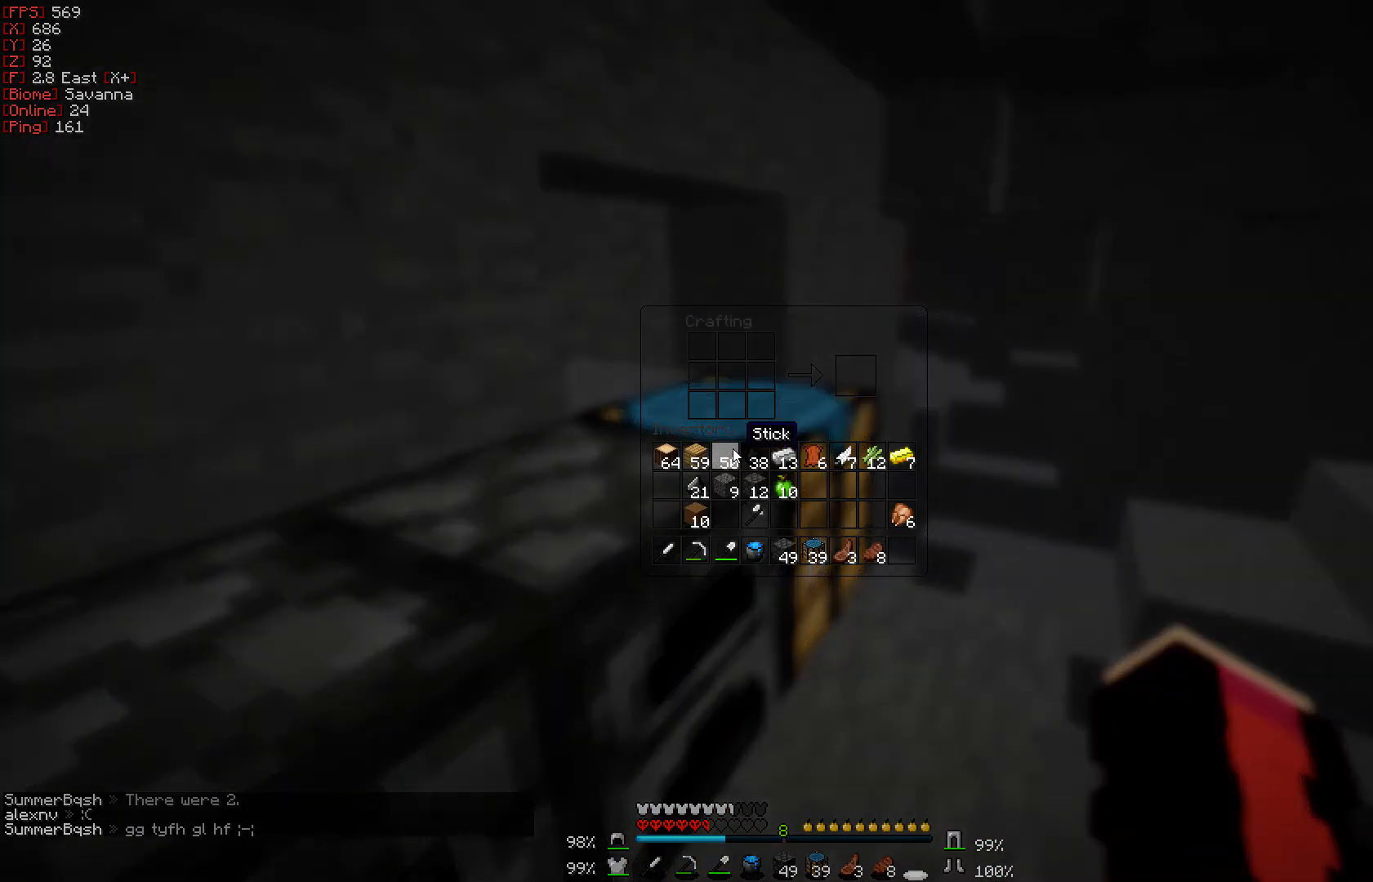
{"keys": [], "mouse": [], "events": [[133, "mouse_left", "down"], [217, "mouse_left", "up"], [367, "mouse_left", "down"], [450, "mouse_left", "up"]]}
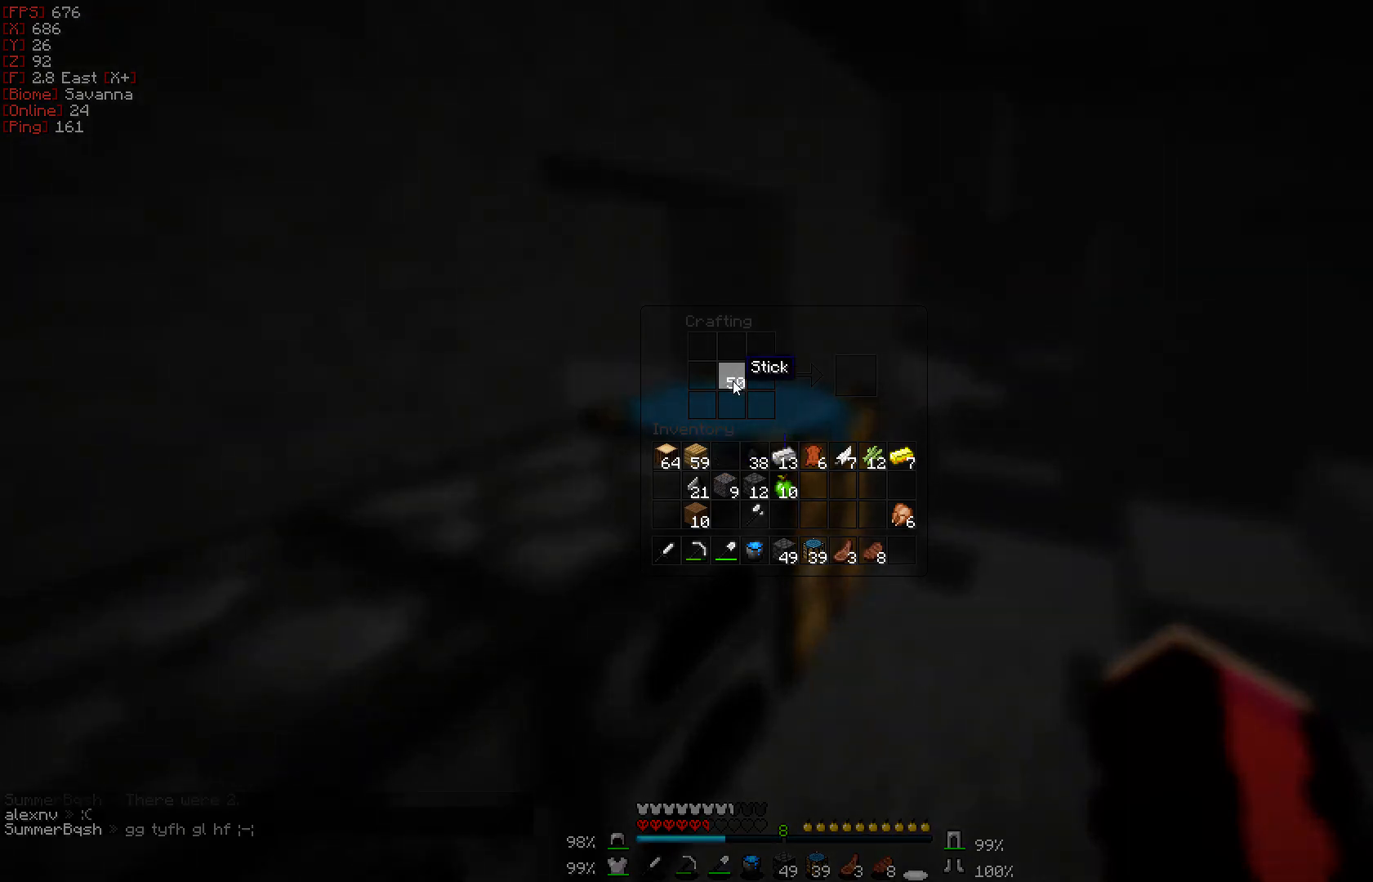
{"keys": [], "mouse": [], "events": [[383, "mouse_left", "down"], [467, "mouse_left", "up"]]}
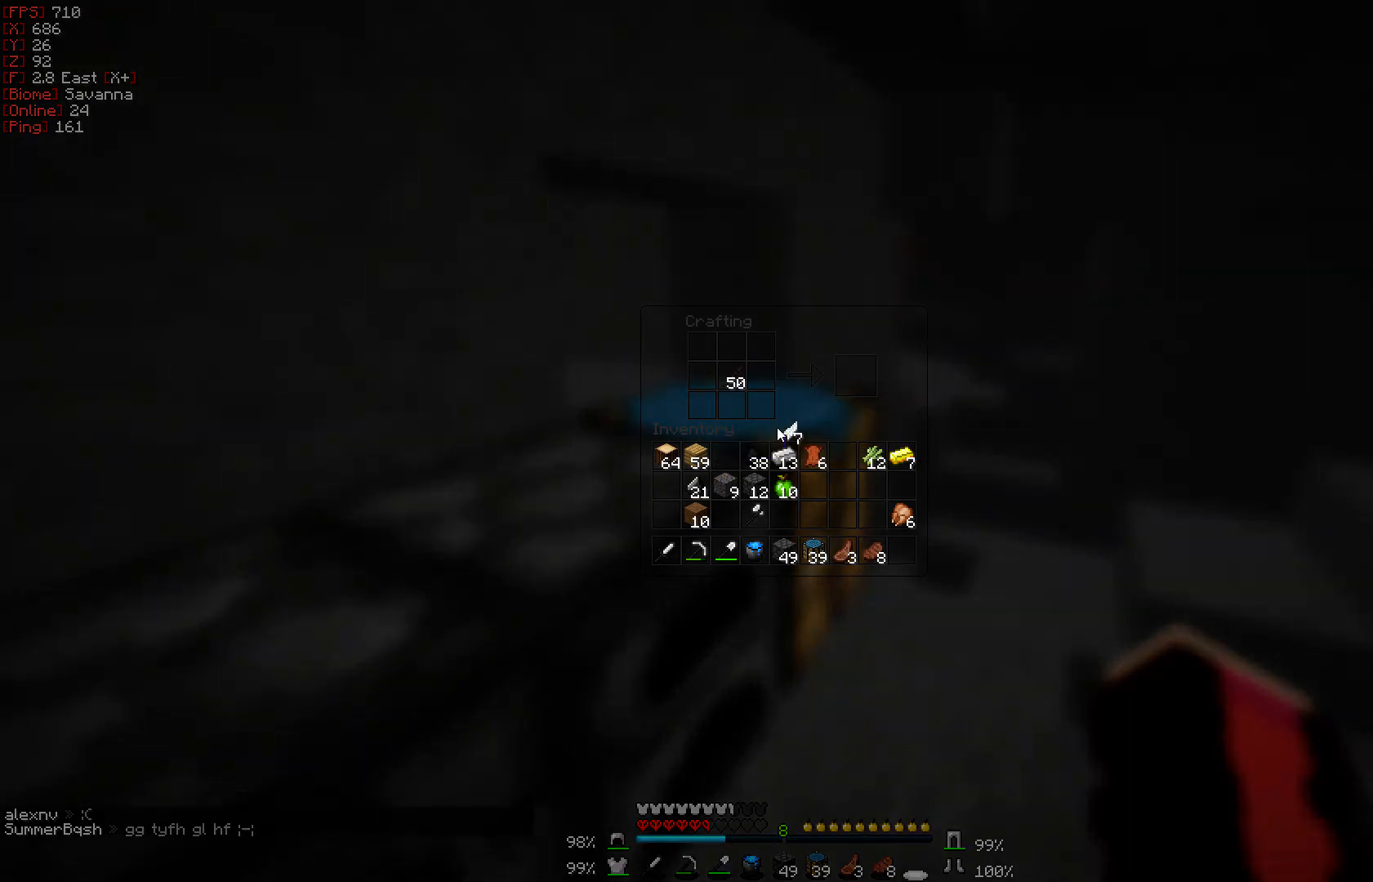
{"keys": [], "mouse": [], "events": [[367, "mouse_left", "down"], [433, "mouse_left", "up"]]}
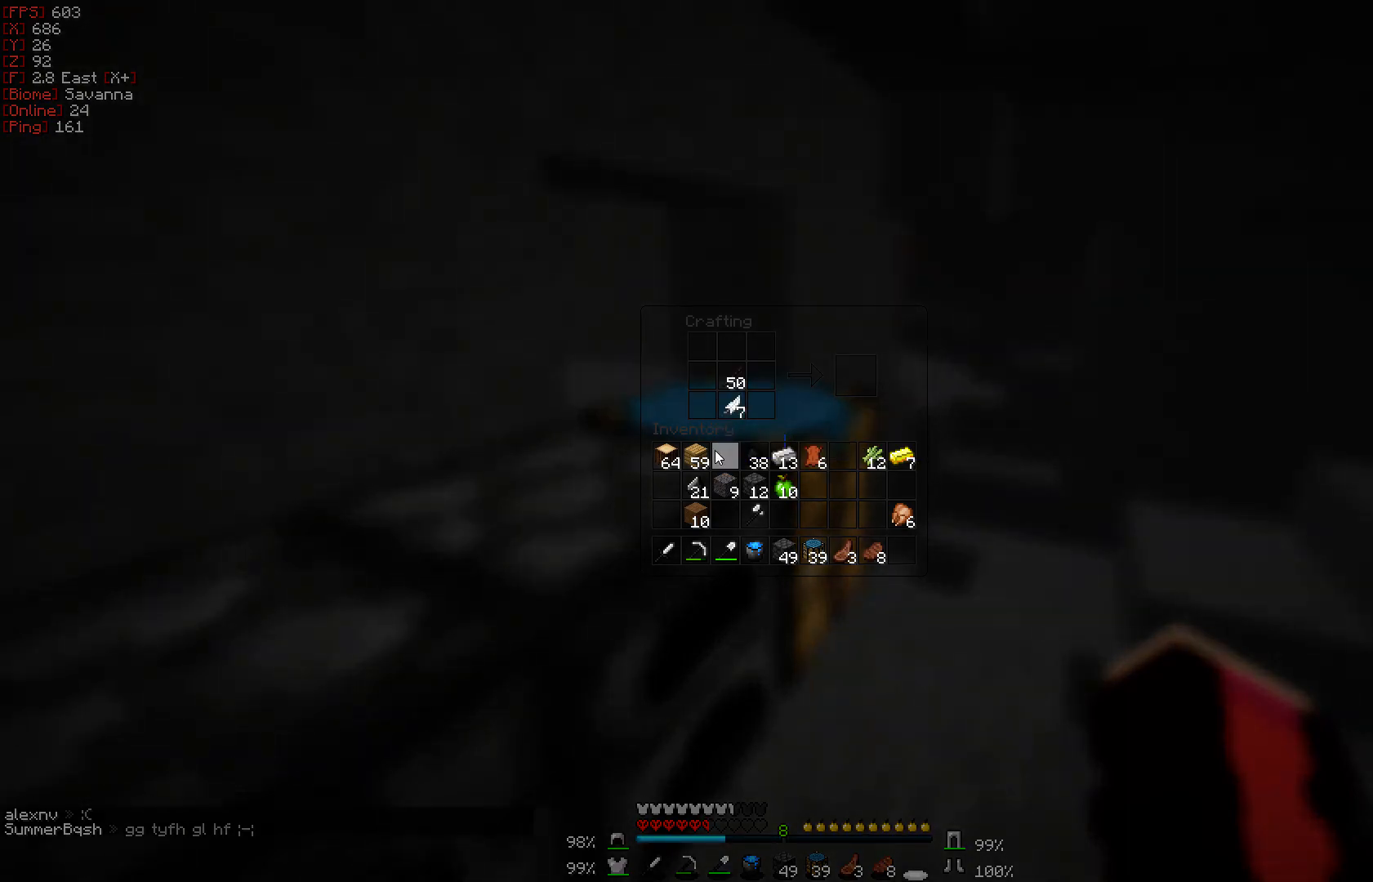
{"keys": [], "mouse": ["left"], "events": [[183, "mouse_left", "down"], [283, "mouse_left", "up"], [450, "mouse_left", "down"]]}
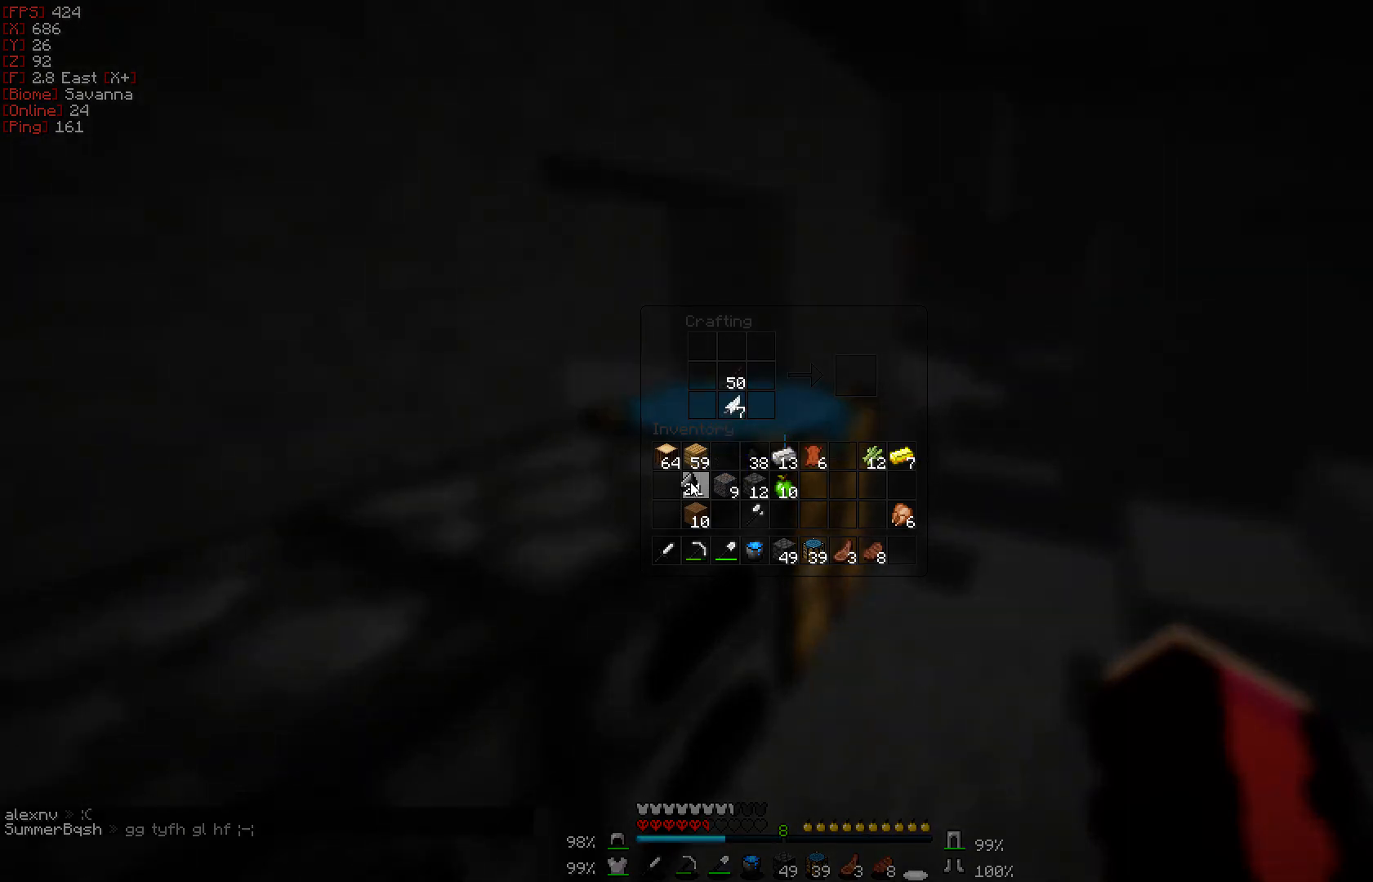
{"keys": [], "mouse": [], "events": [[67, "mouse_left", "up"], [267, "mouse_left", "down"], [367, "mouse_left", "up"]]}
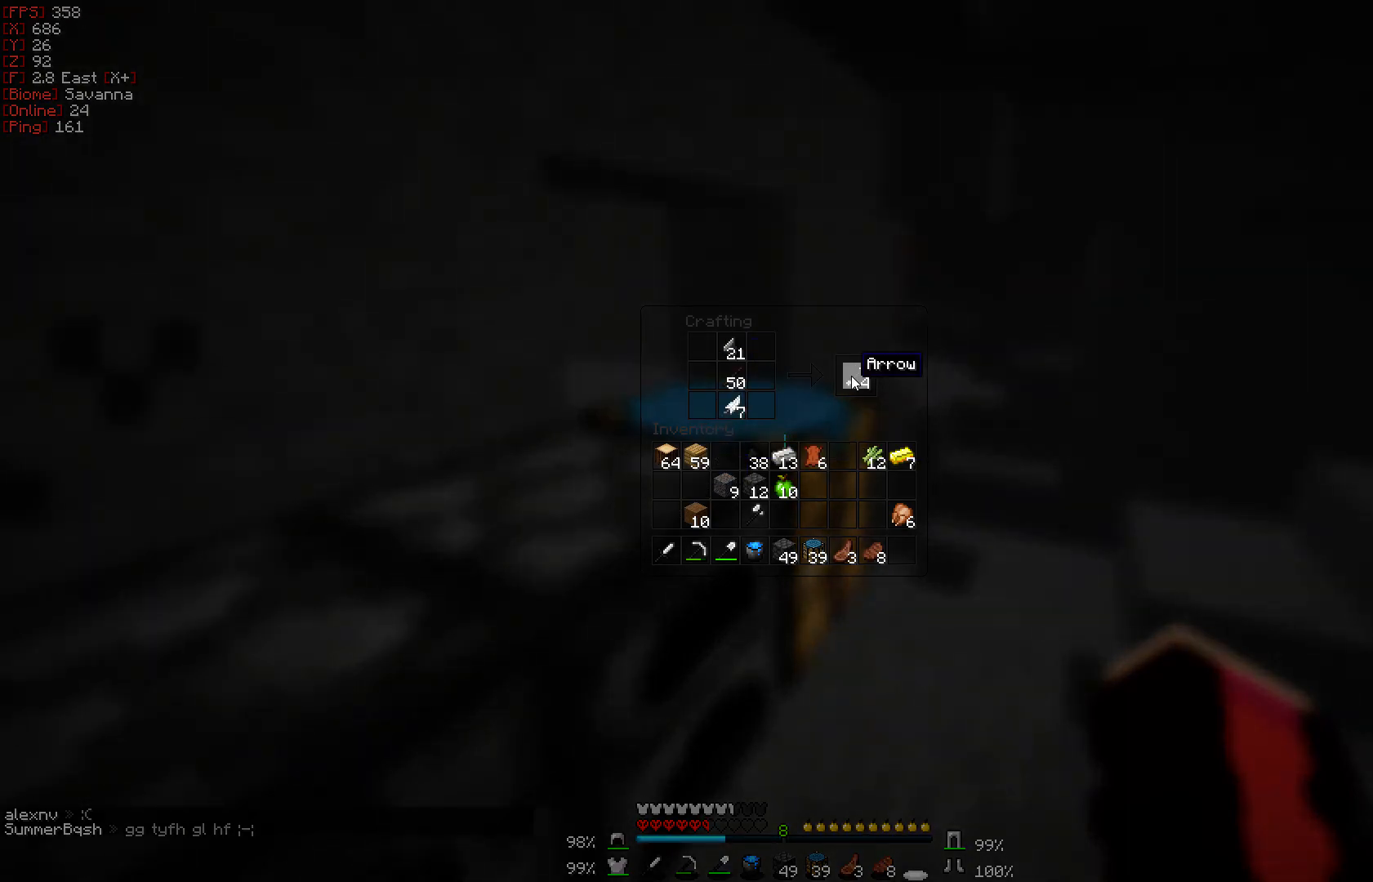
{"keys": [], "mouse": [], "events": [[100, "mouse_right", "down"], [217, "mouse_right", "up"]]}
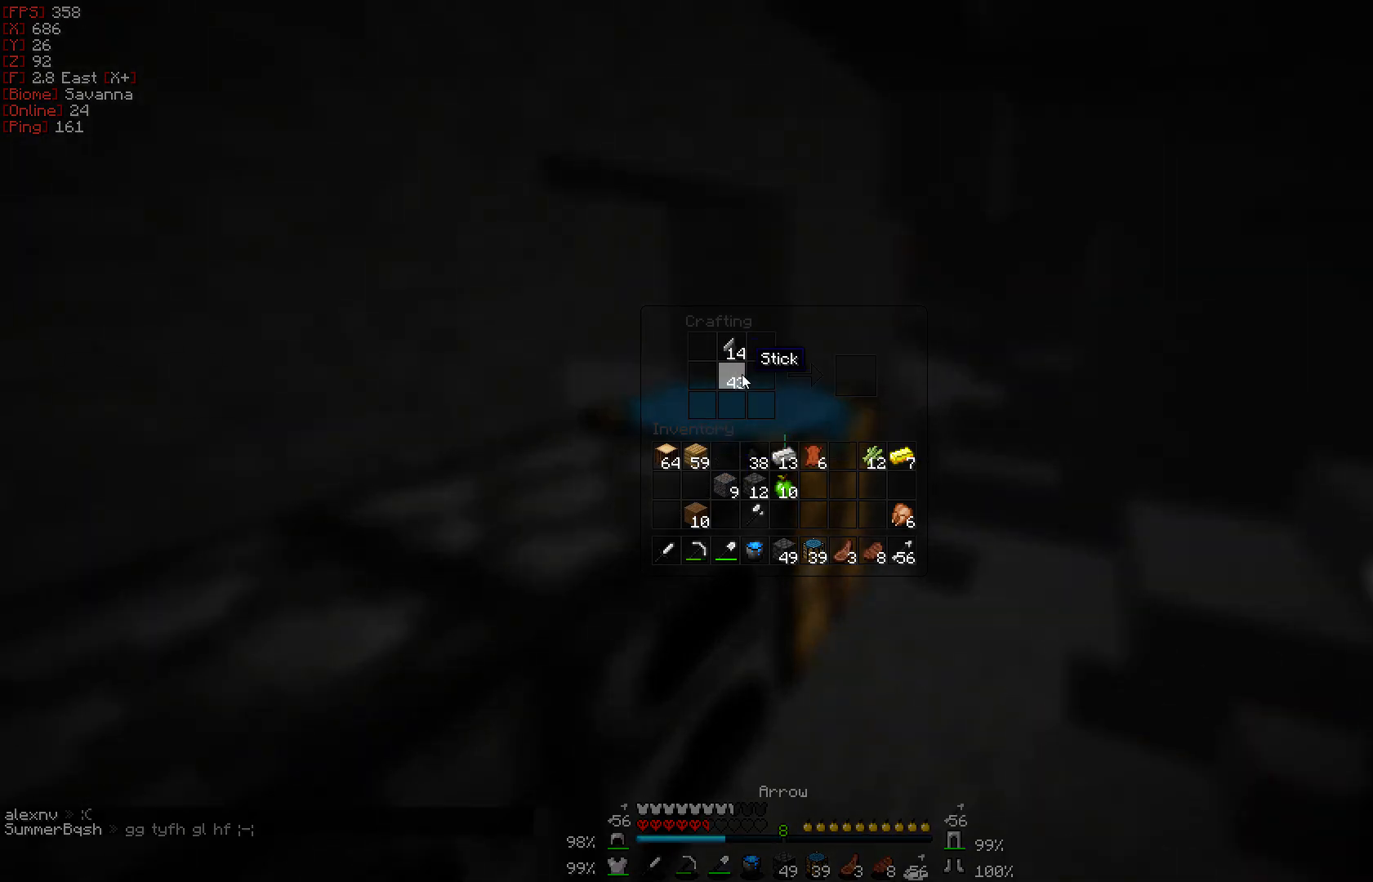
{"keys": [], "mouse": [], "events": [[100, "mouse_right", "down"], [183, "mouse_right", "up"], [267, "mouse_right", "down"], [383, "mouse_right", "up"]]}
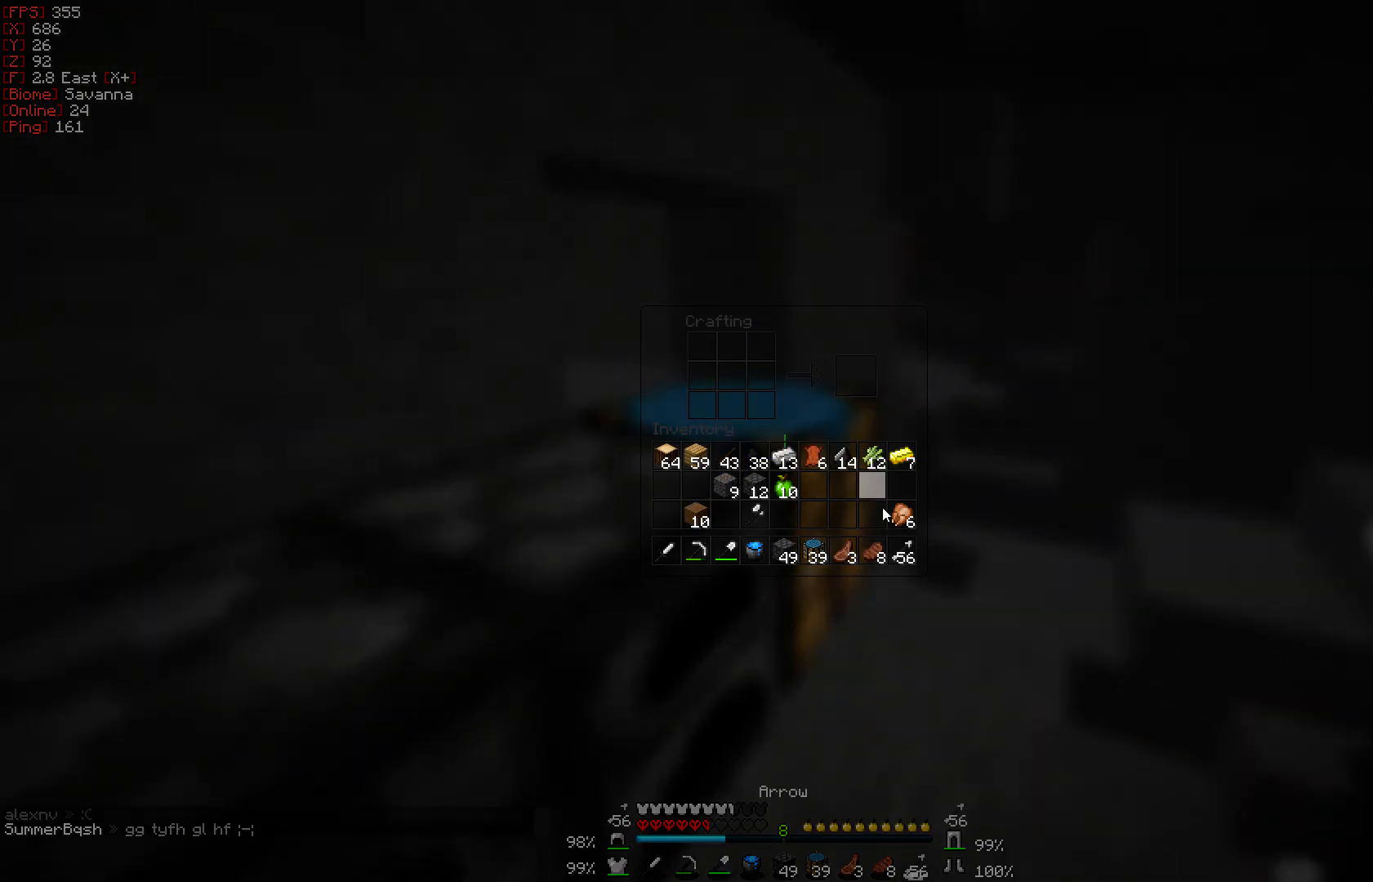
{"keys": [], "mouse": [], "events": [[400, "mouse_left", "down"], [483, "mouse_left", "up"]]}
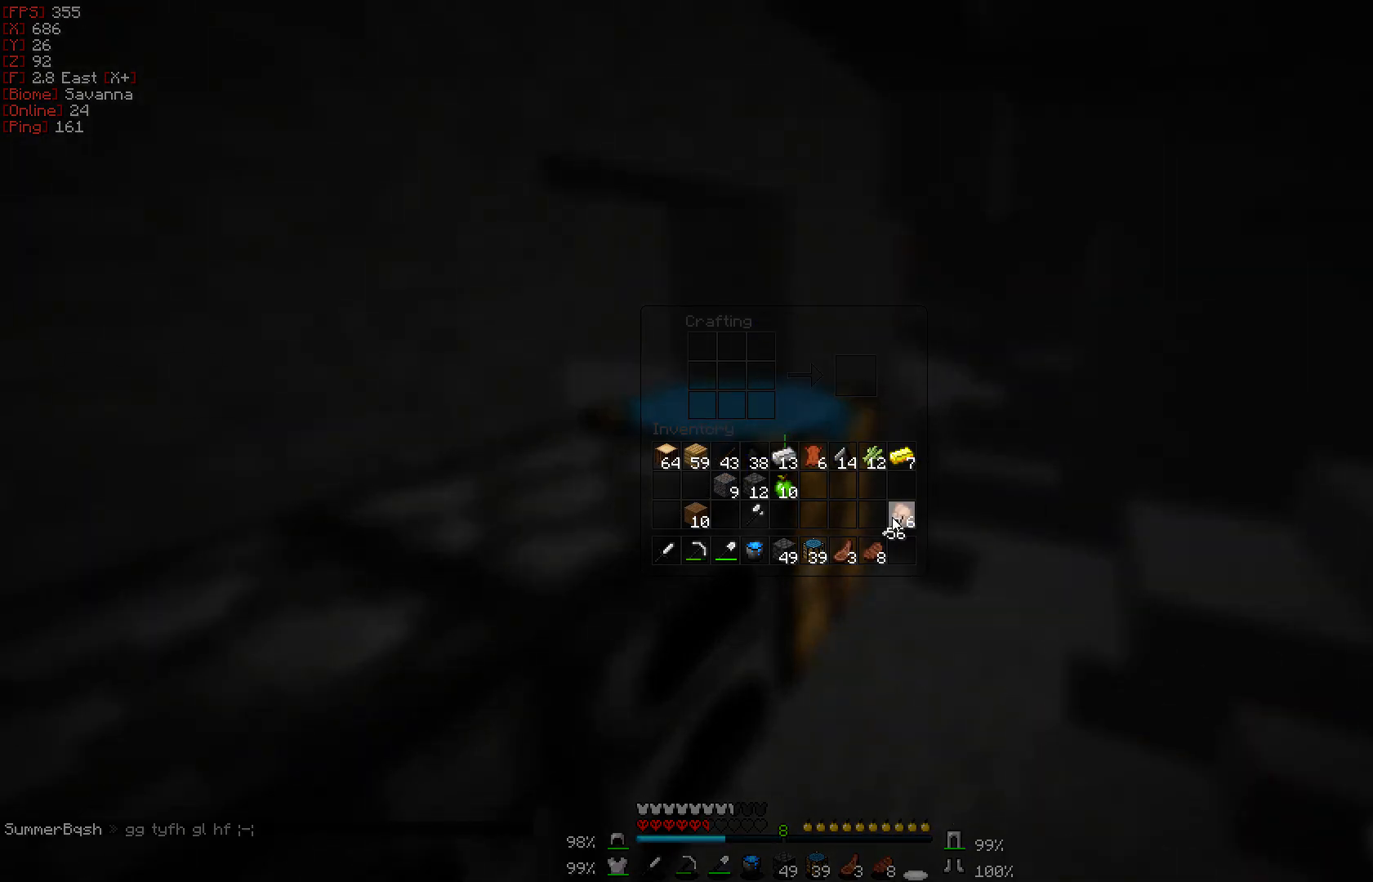
{"keys": [], "mouse": [], "events": [[117, "mouse_left", "down"], [233, "mouse_left", "up"], [350, "mouse_left", "down"], [483, "mouse_left", "up"]]}
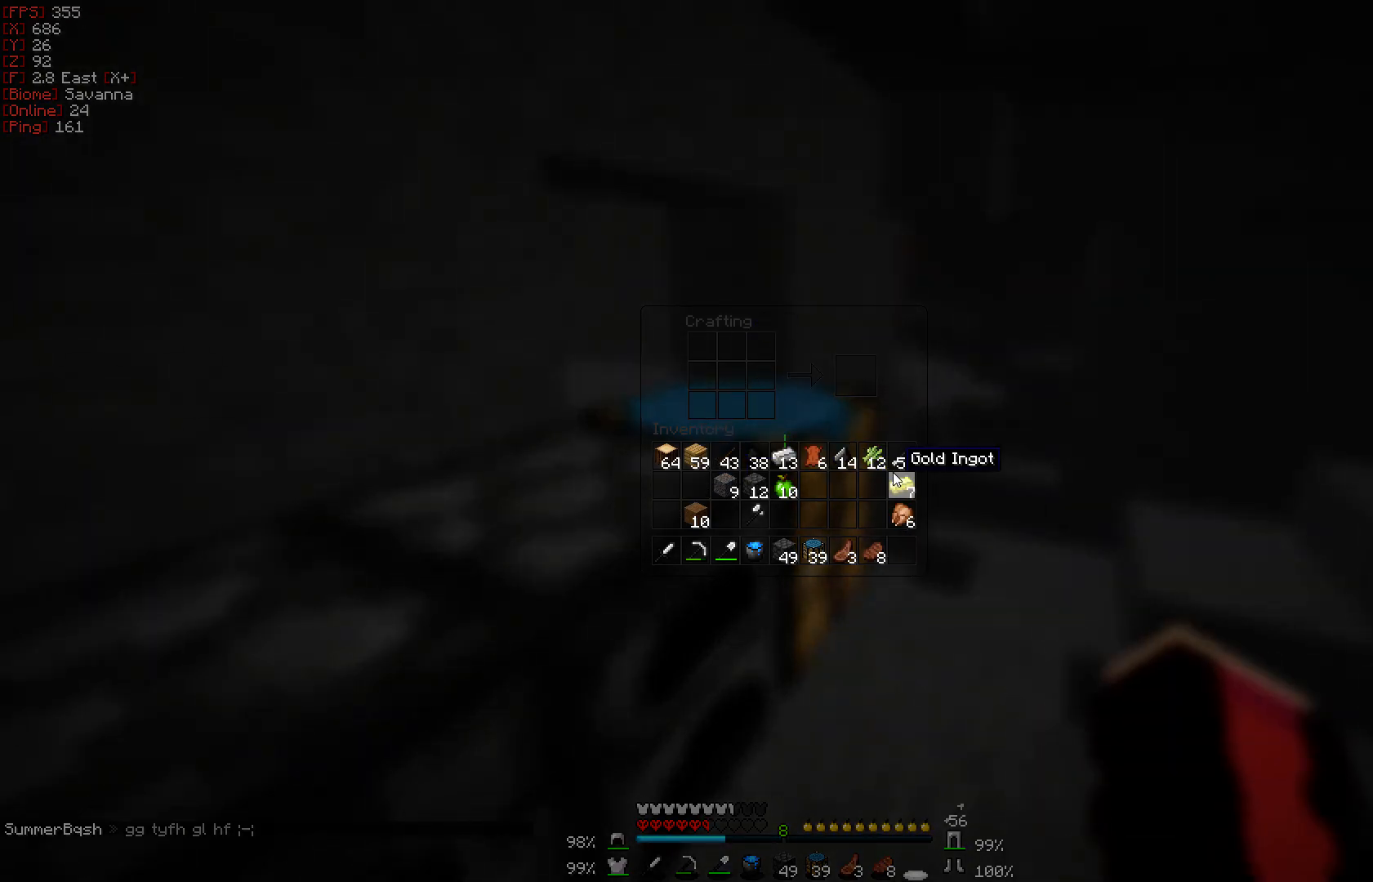
{"keys": [], "mouse": ["right"], "events": [[433, "mouse_right", "down"]]}
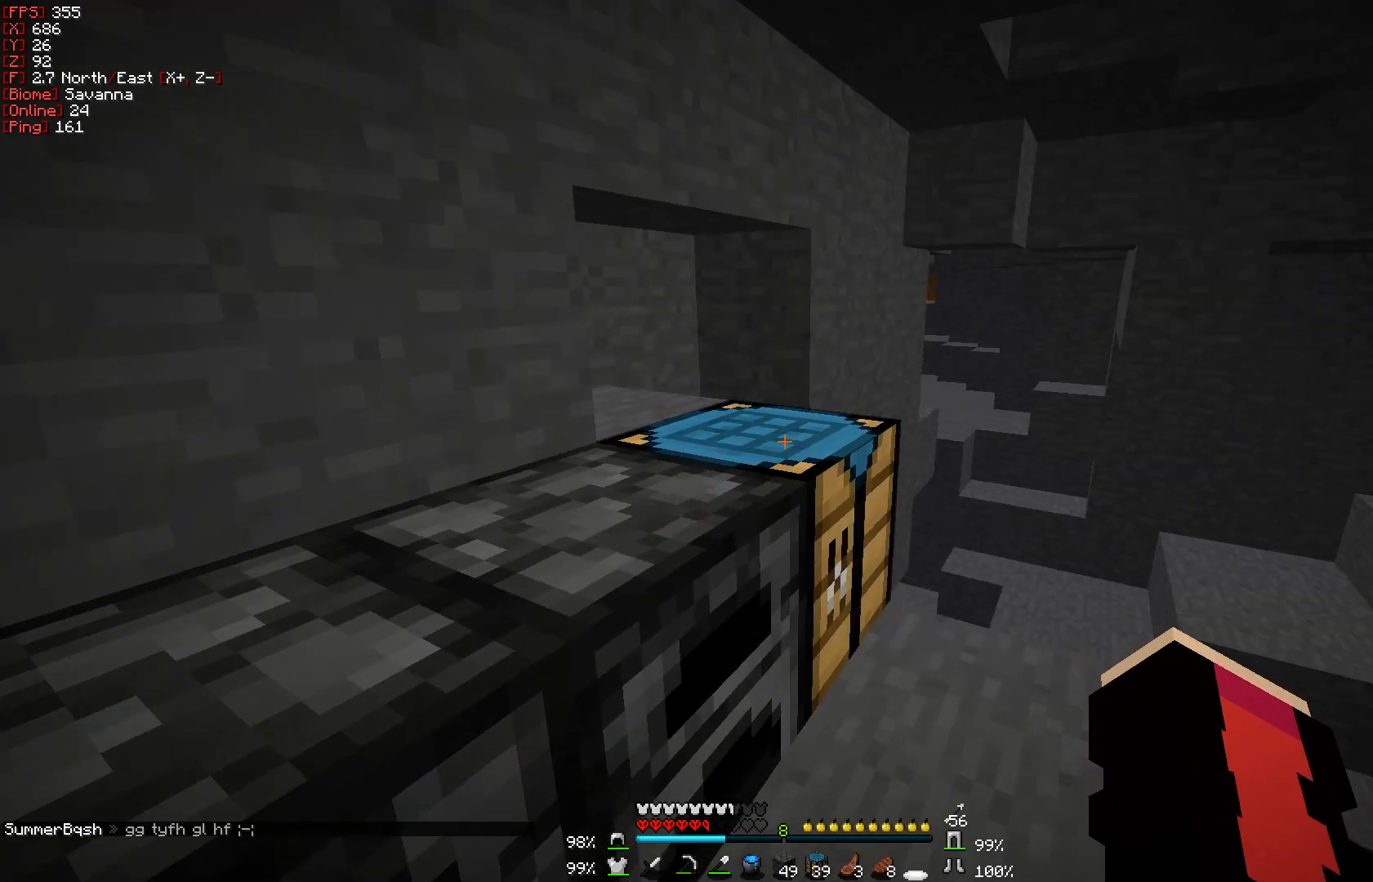
{"keys": [], "mouse": [], "events": [[83, "mouse_right", "up"]]}
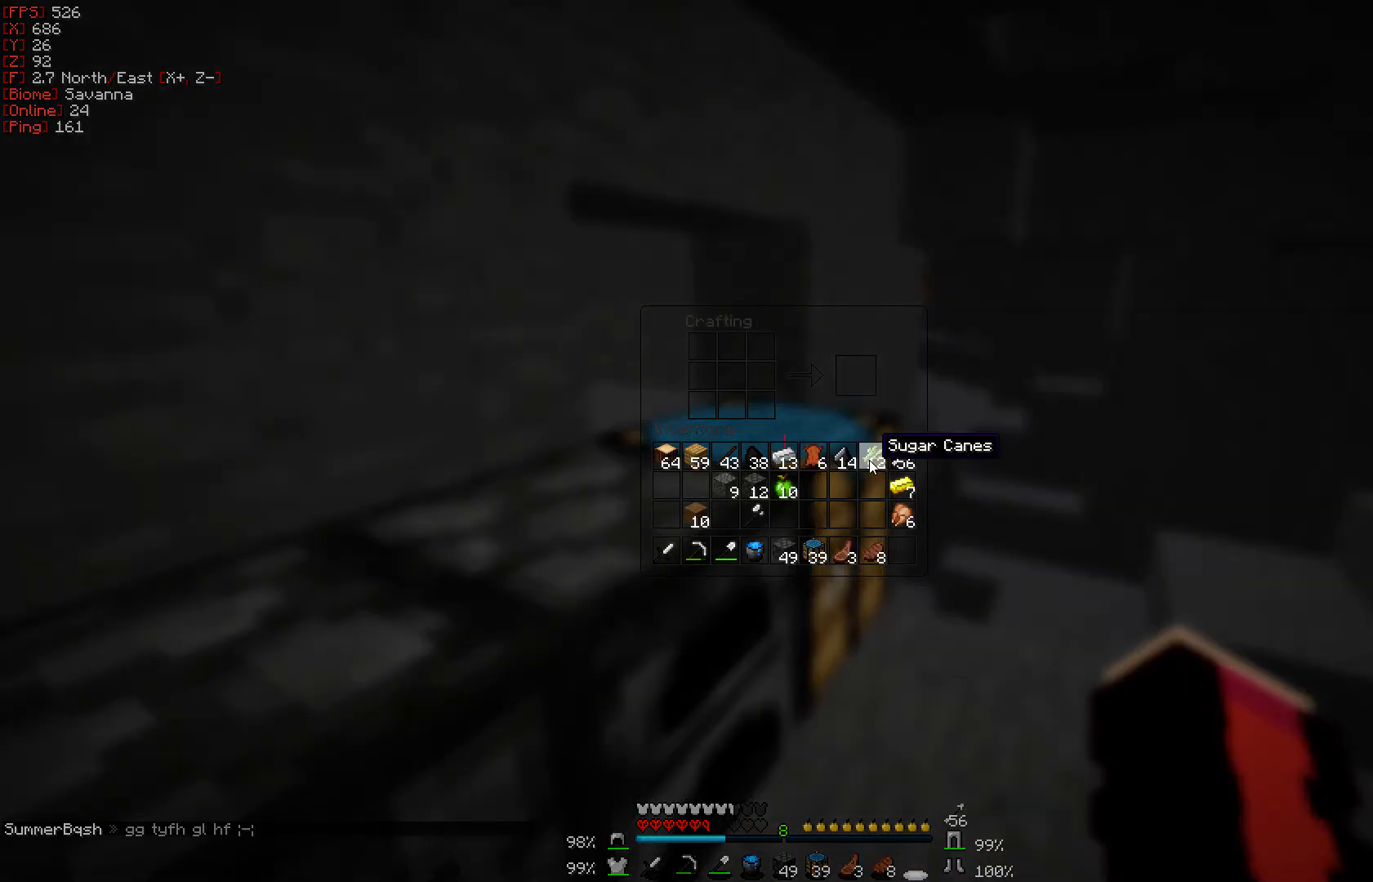
{"keys": [], "mouse": [], "events": []}
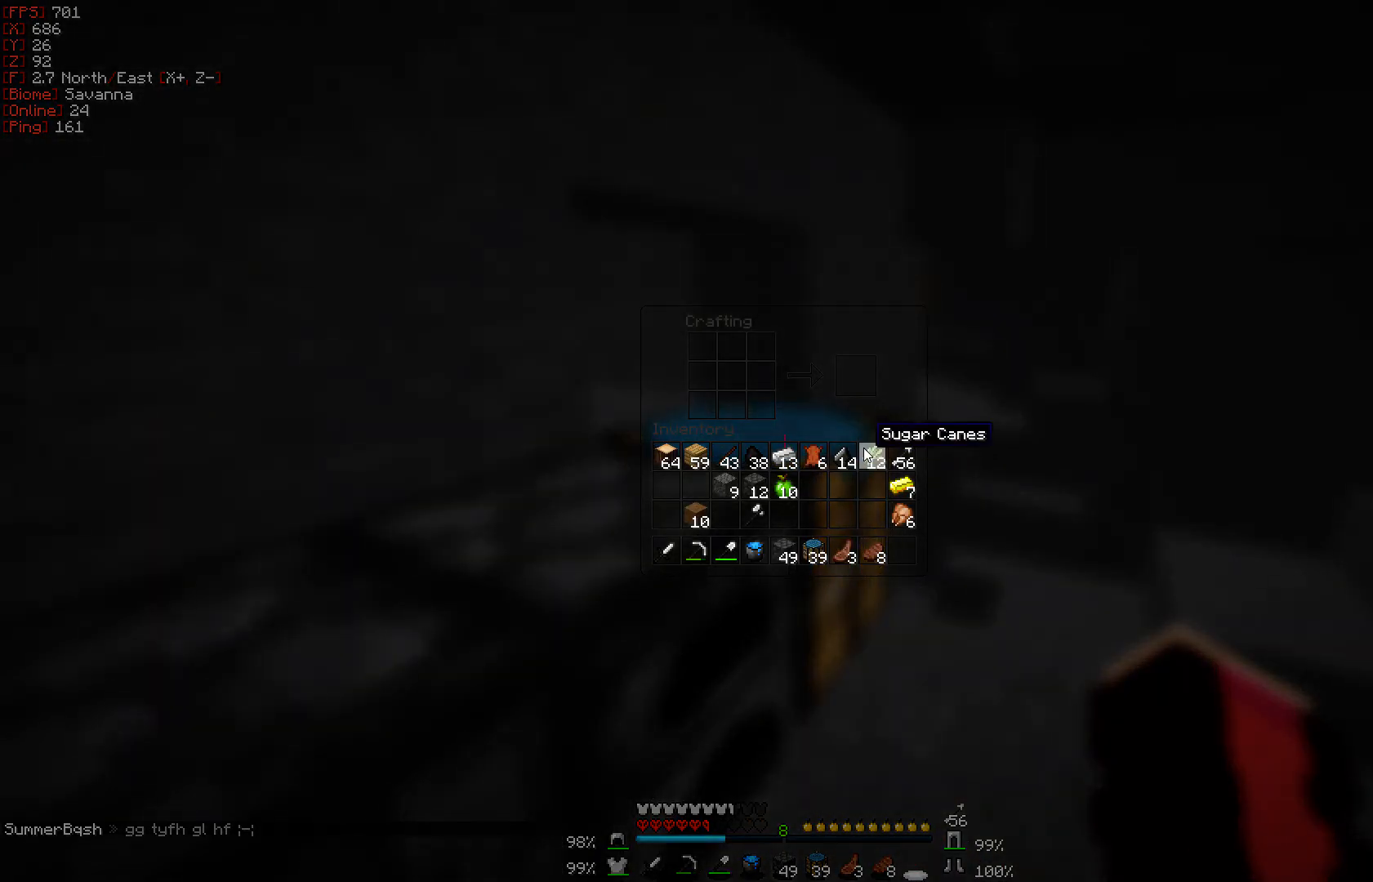
{"keys": [], "mouse": [], "events": [[17, "mouse_left", "down"], [133, "mouse_left", "up"]]}
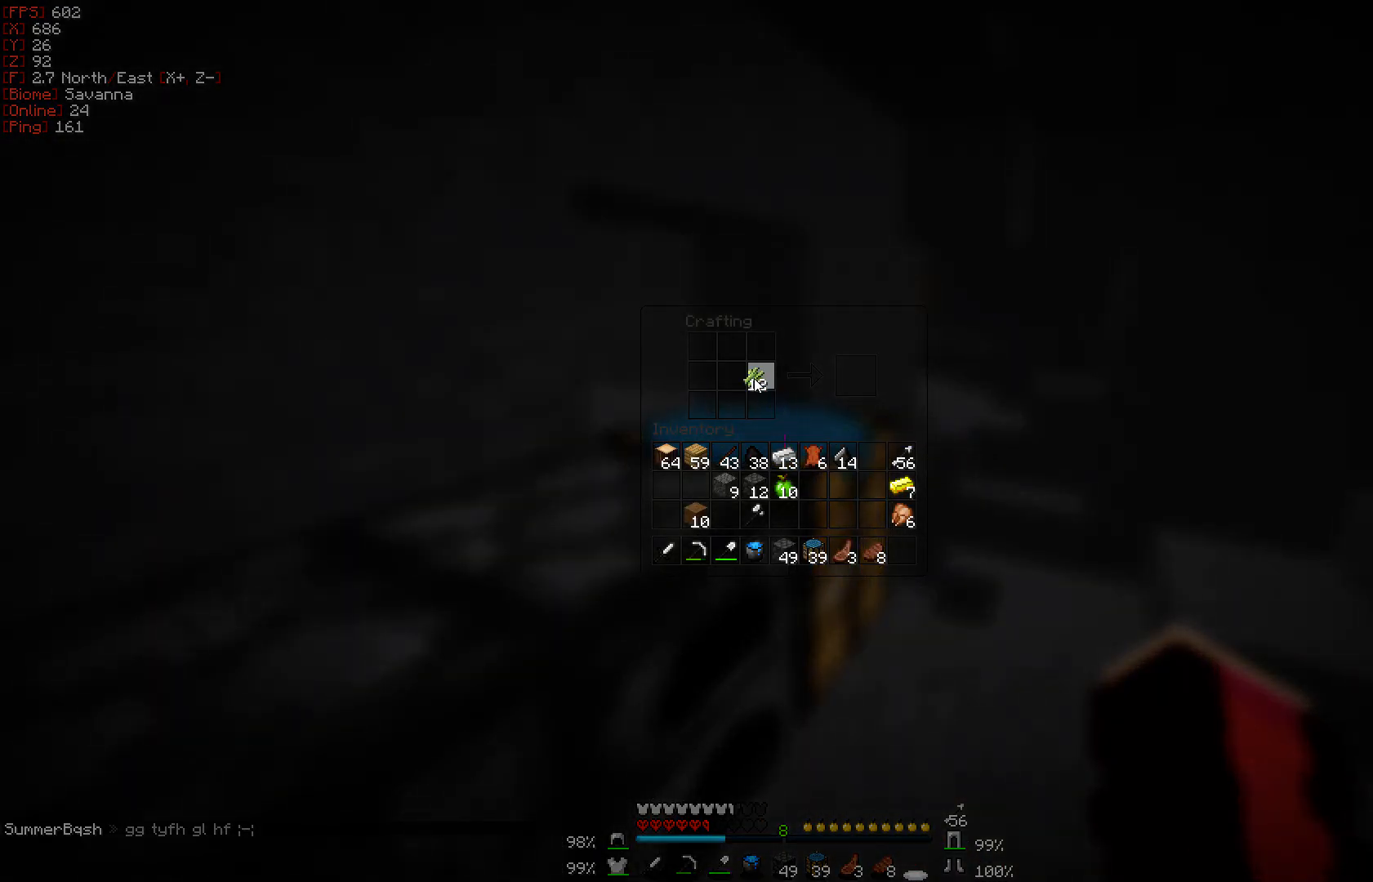
{"keys": [], "mouse": [], "events": [[167, "mouse_left", "down"], [283, "mouse_left", "up"]]}
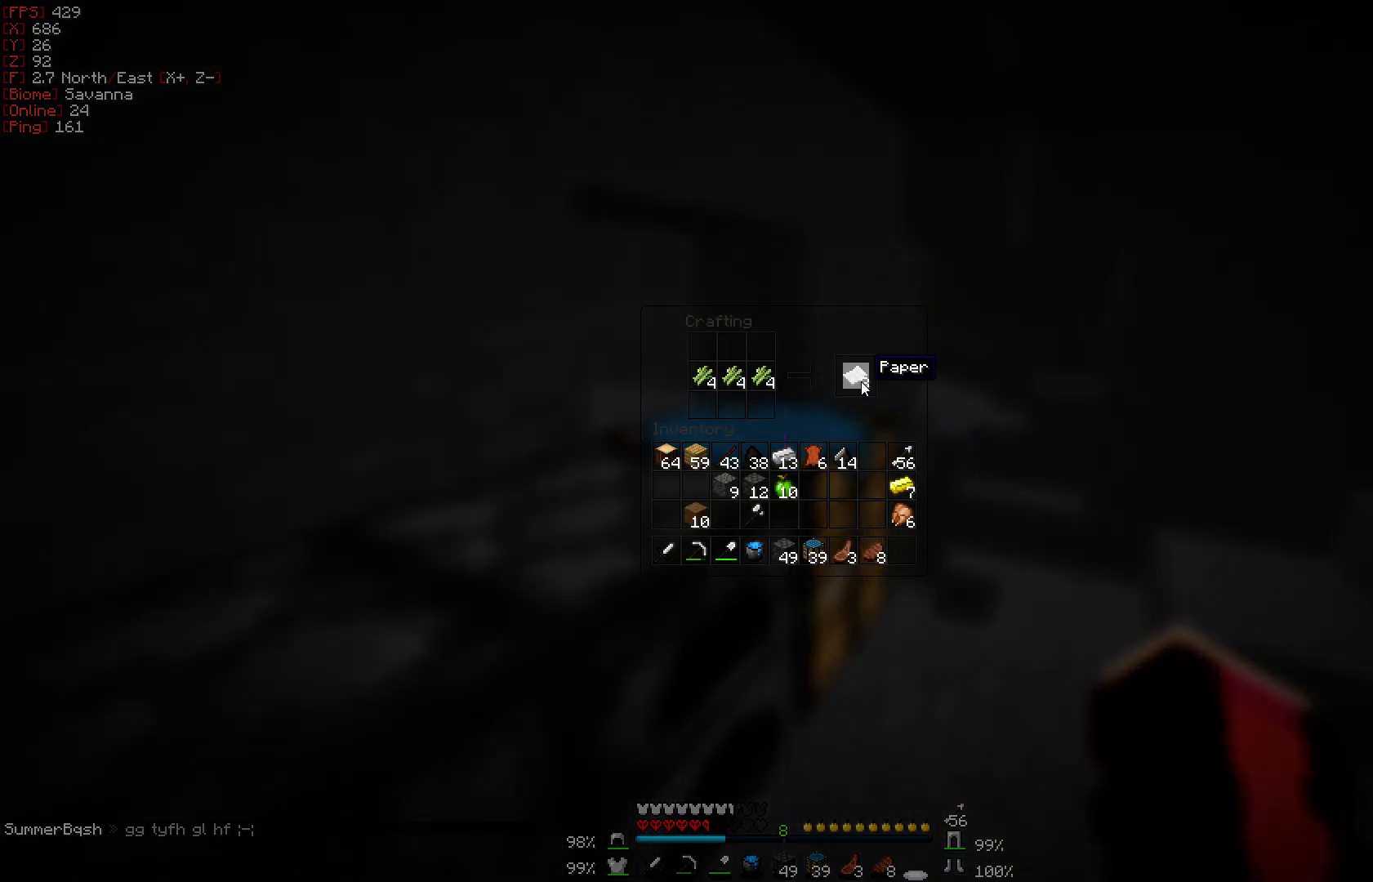
{"keys": [], "mouse": [], "events": [[67, "mouse_right", "down"], [167, "mouse_right", "up"]]}
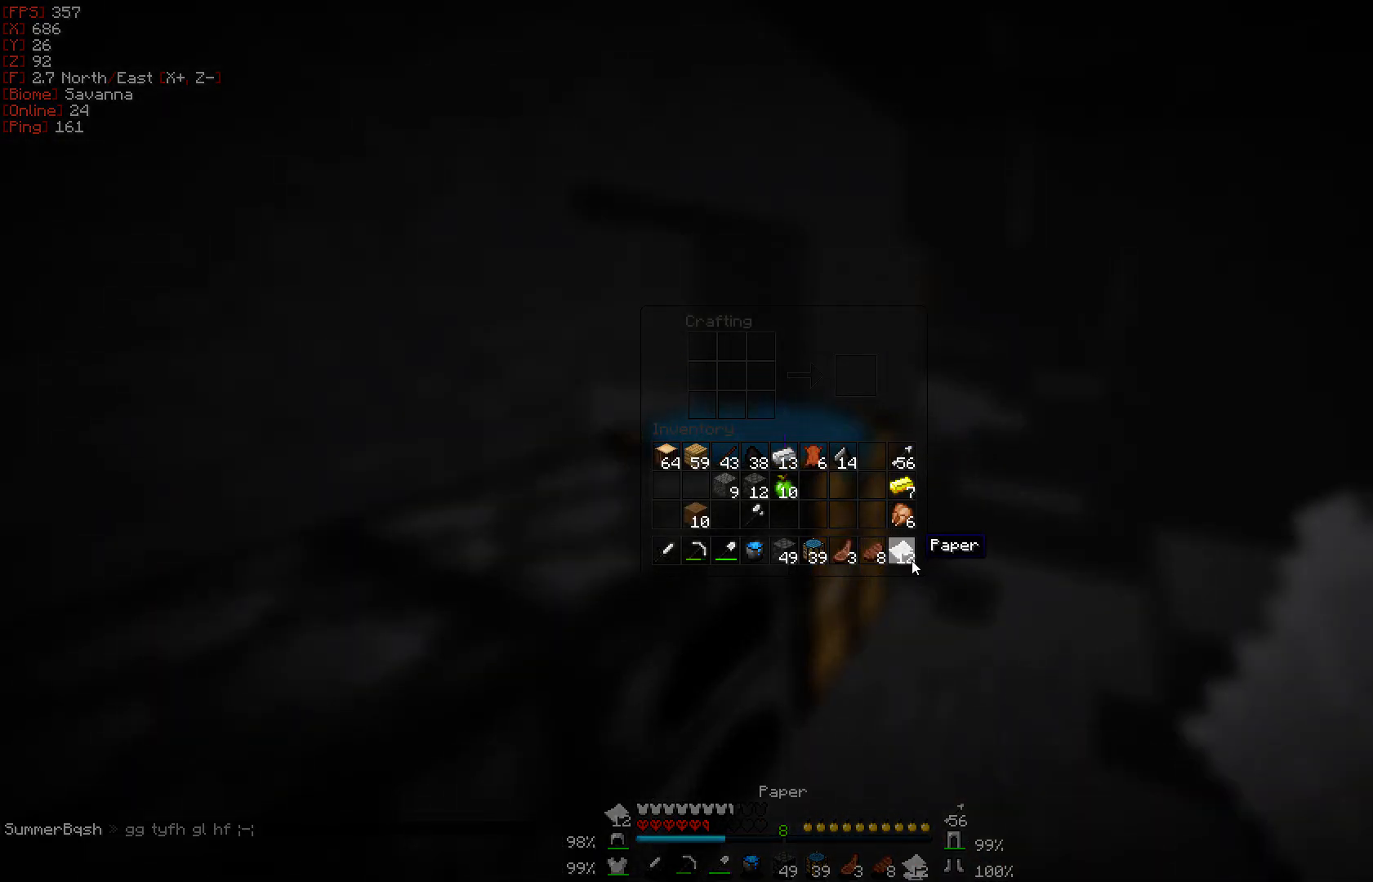
{"keys": [], "mouse": [], "events": [[117, "mouse_left", "down"], [183, "mouse_left", "up"]]}
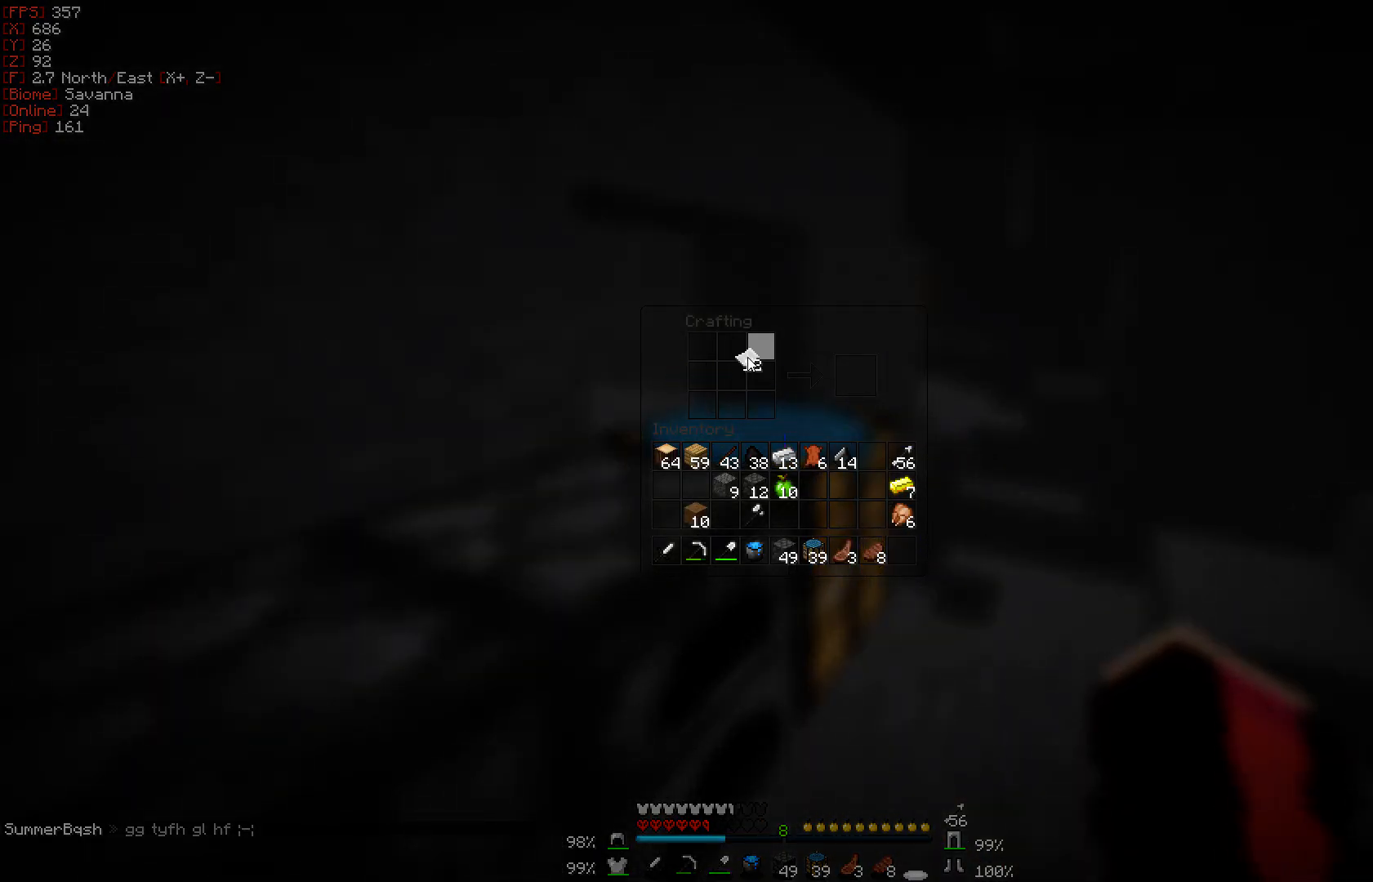
{"keys": [], "mouse": ["left"], "events": [[383, "mouse_left", "down"]]}
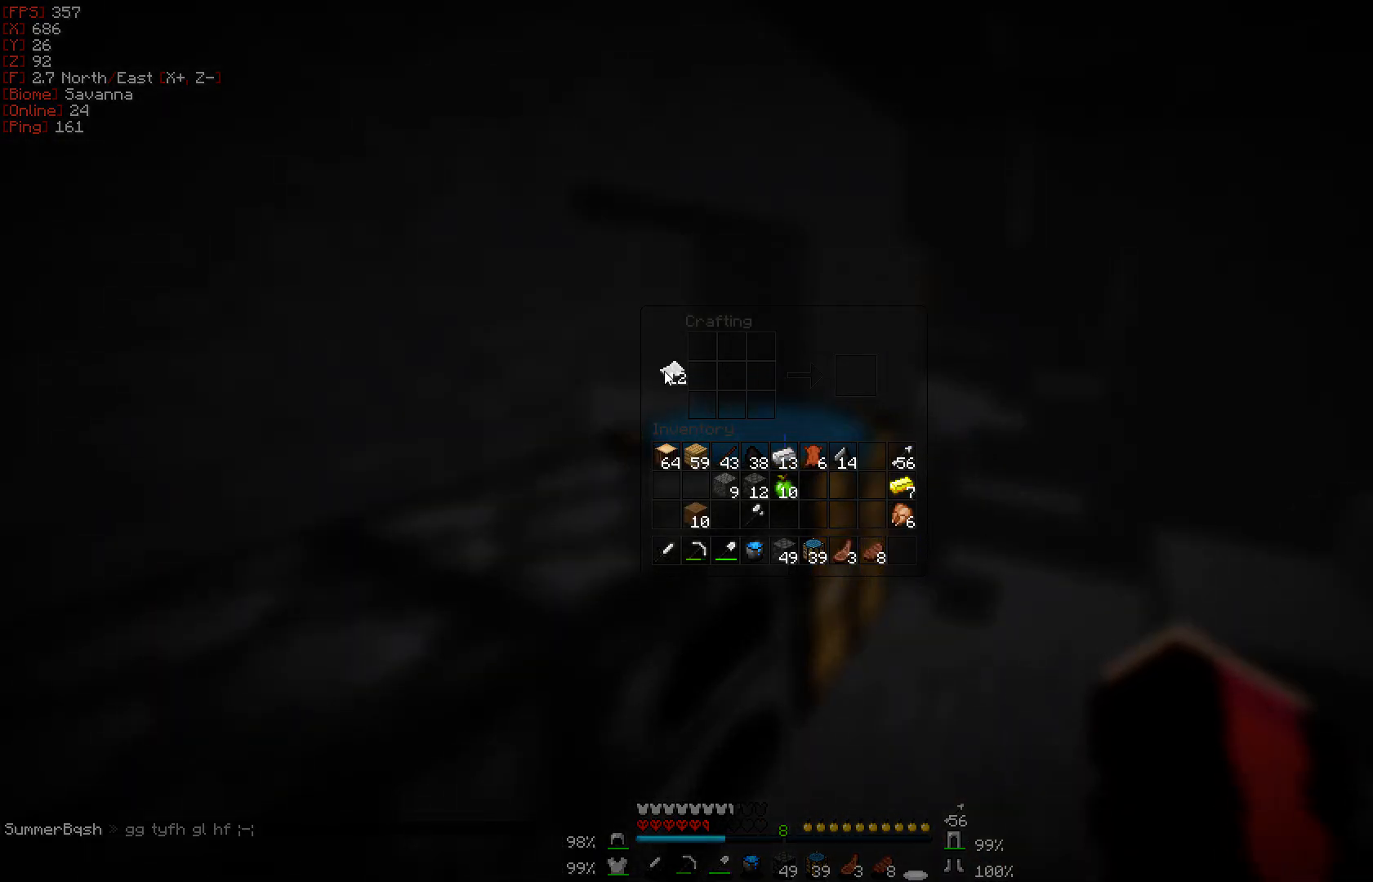
{"keys": [], "mouse": [], "events": [[100, "mouse_left", "up"]]}
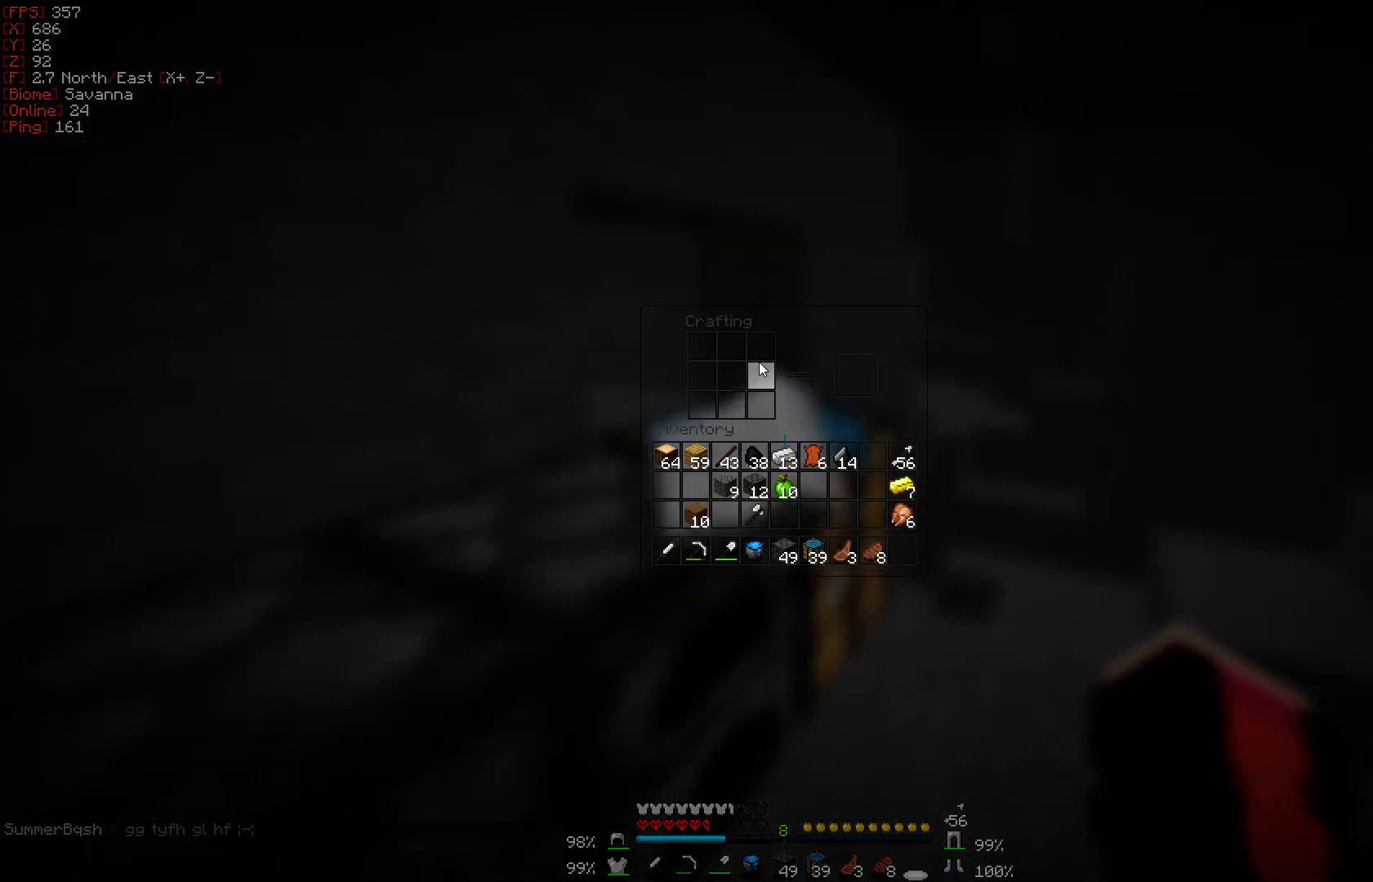
{"keys": ["w"], "mouse": [], "events": [[500, "w", "down"]]}
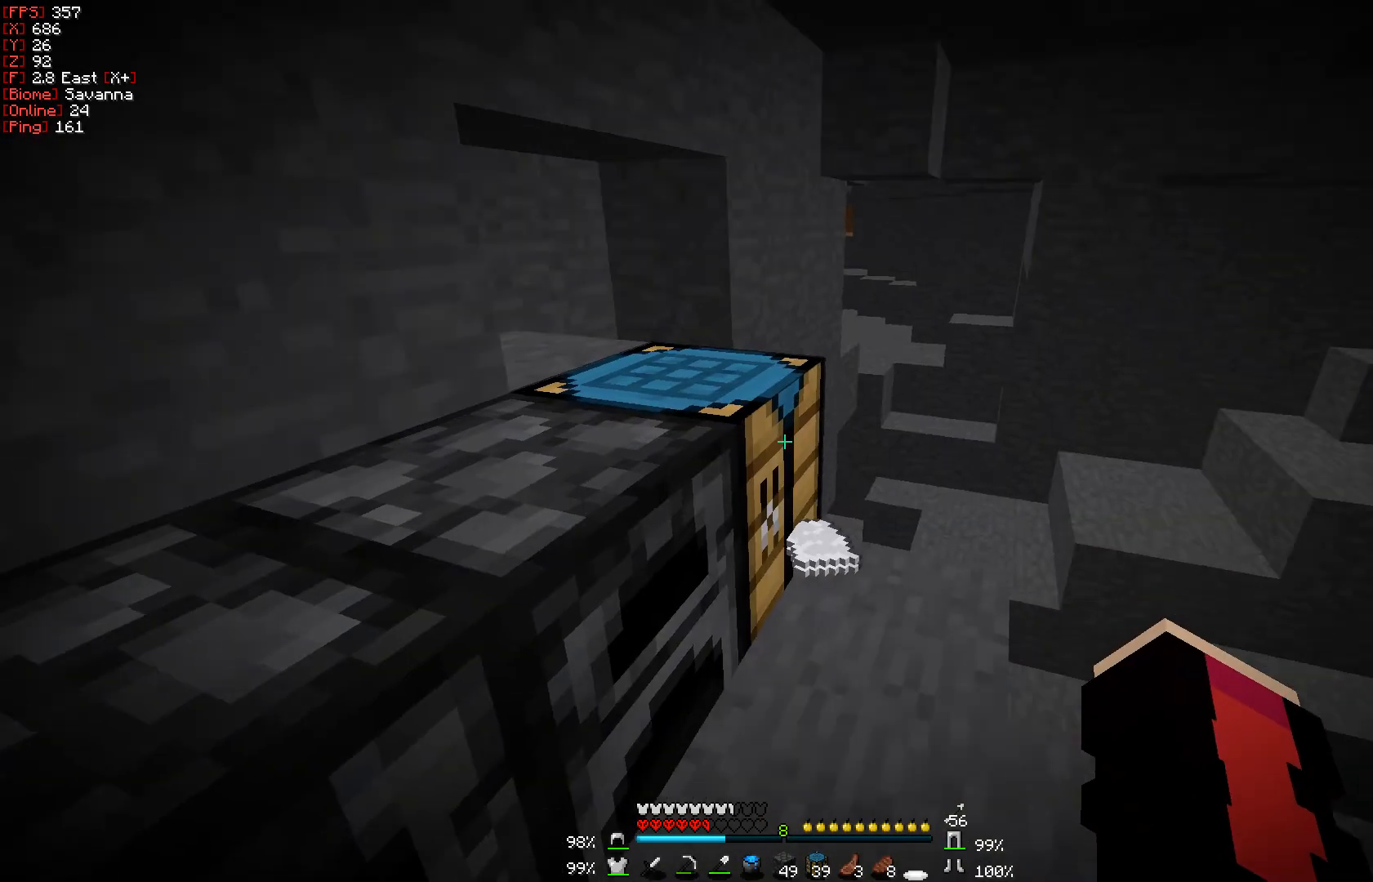
{"keys": [], "mouse": ["right"], "events": [[350, "w", "up"], [467, "mouse_right", "down"]]}
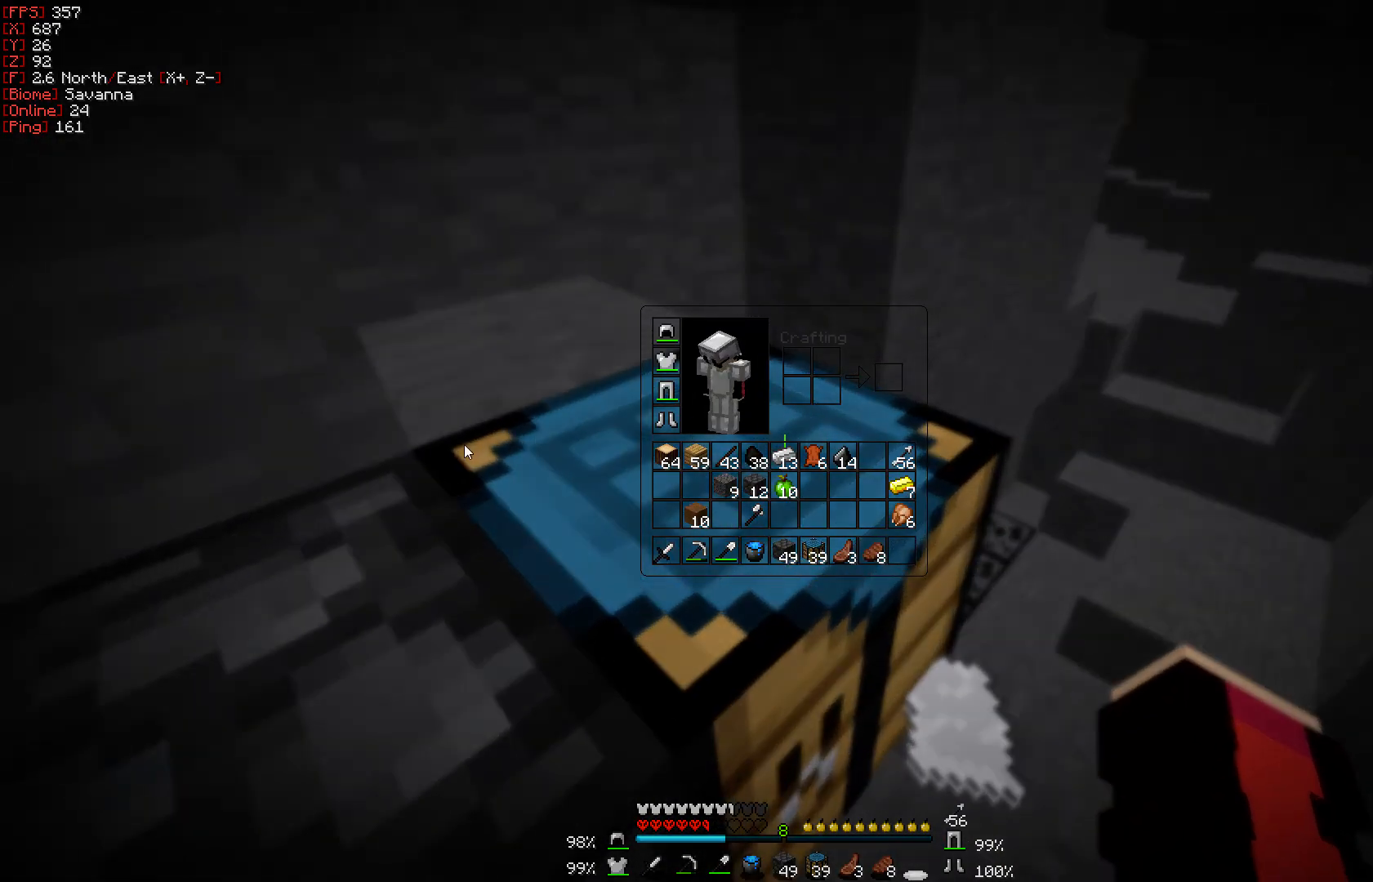
{"keys": [], "mouse": [], "events": [[83, "mouse_right", "up"], [383, "mouse_right", "down"], [500, "mouse_right", "up"]]}
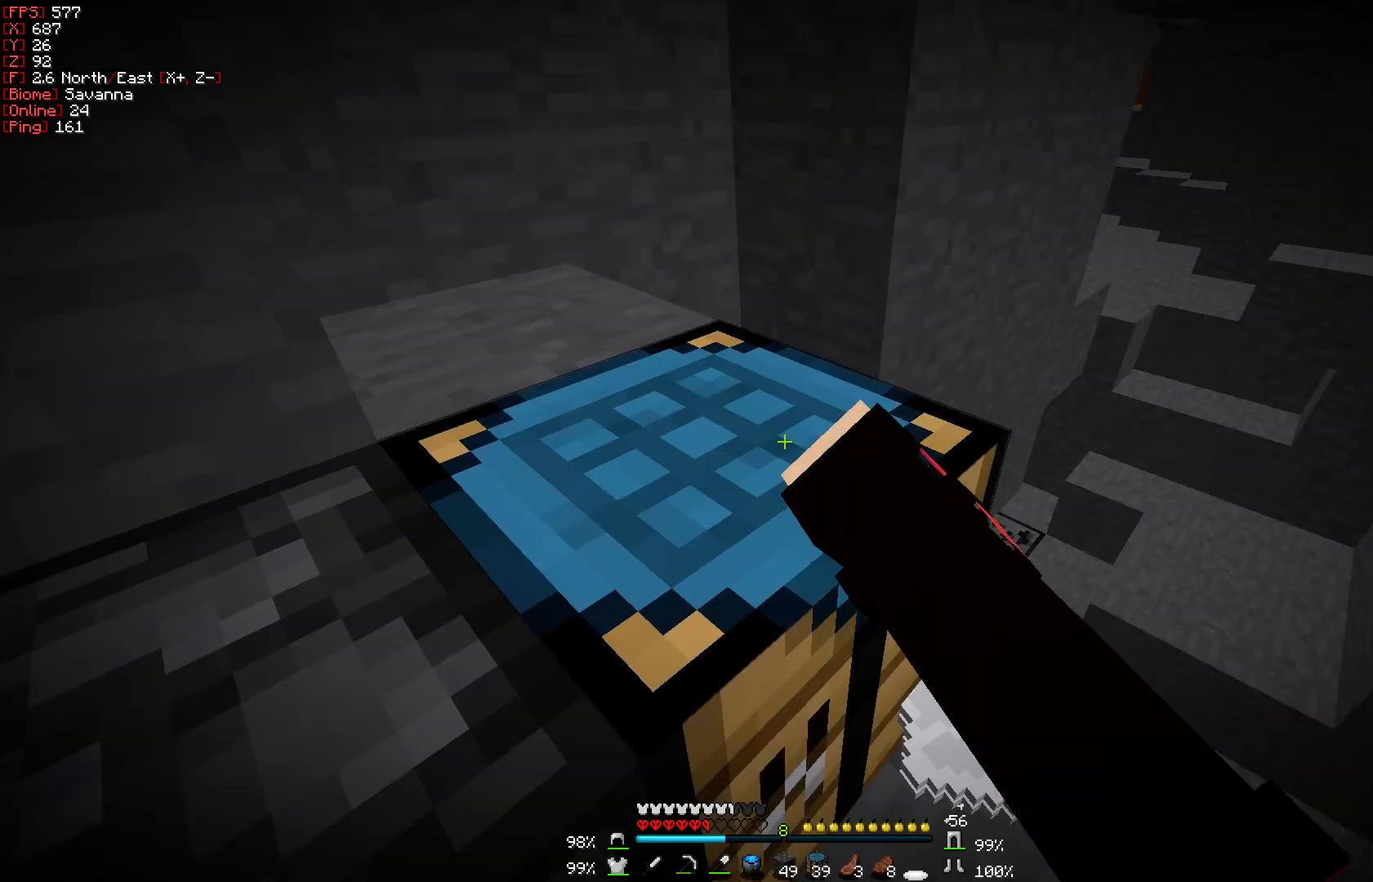
{"keys": [], "mouse": [], "events": []}
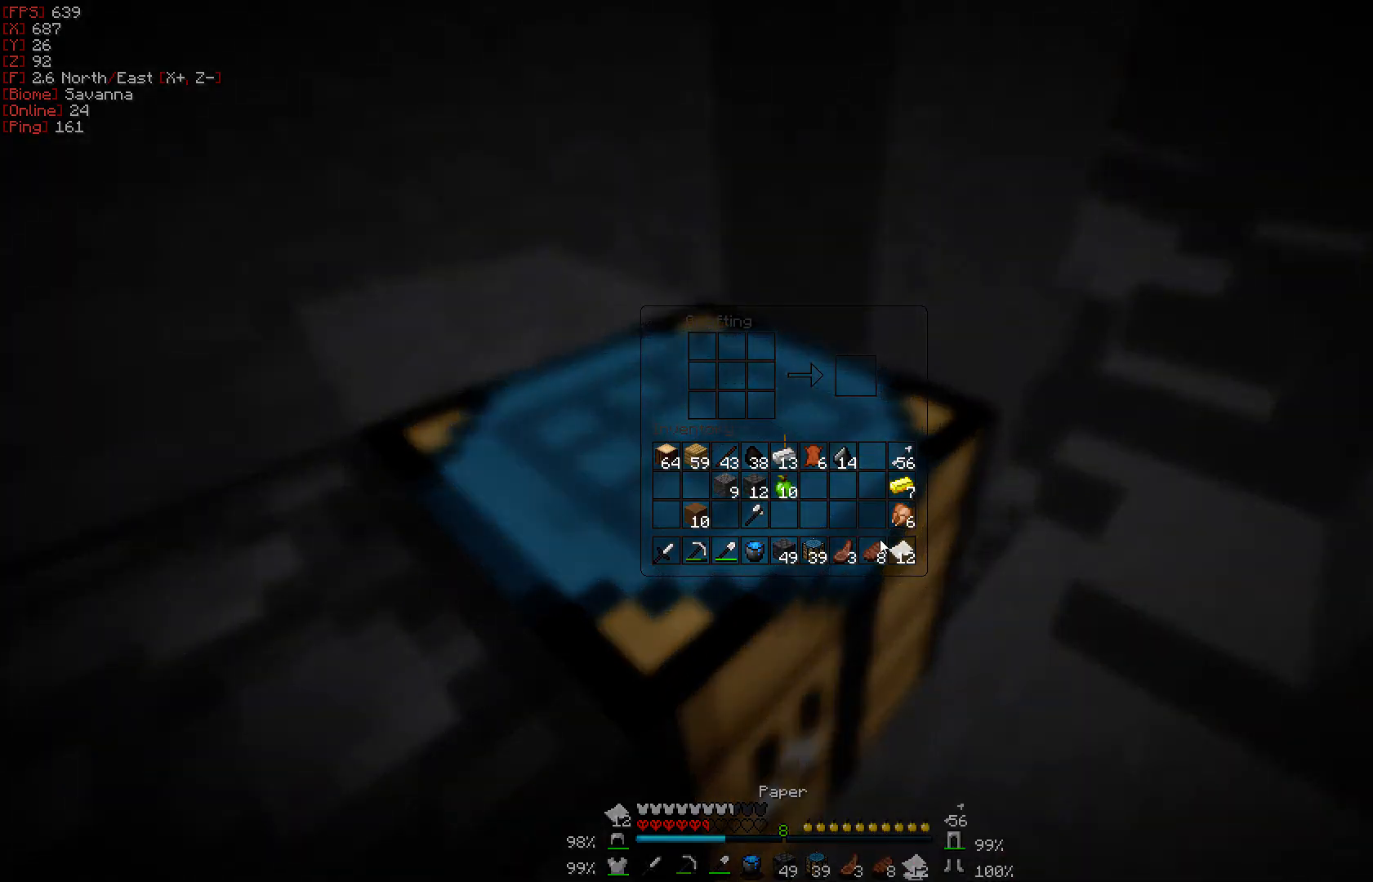
{"keys": [], "mouse": [], "events": [[233, "mouse_left", "down"], [300, "mouse_left", "up"]]}
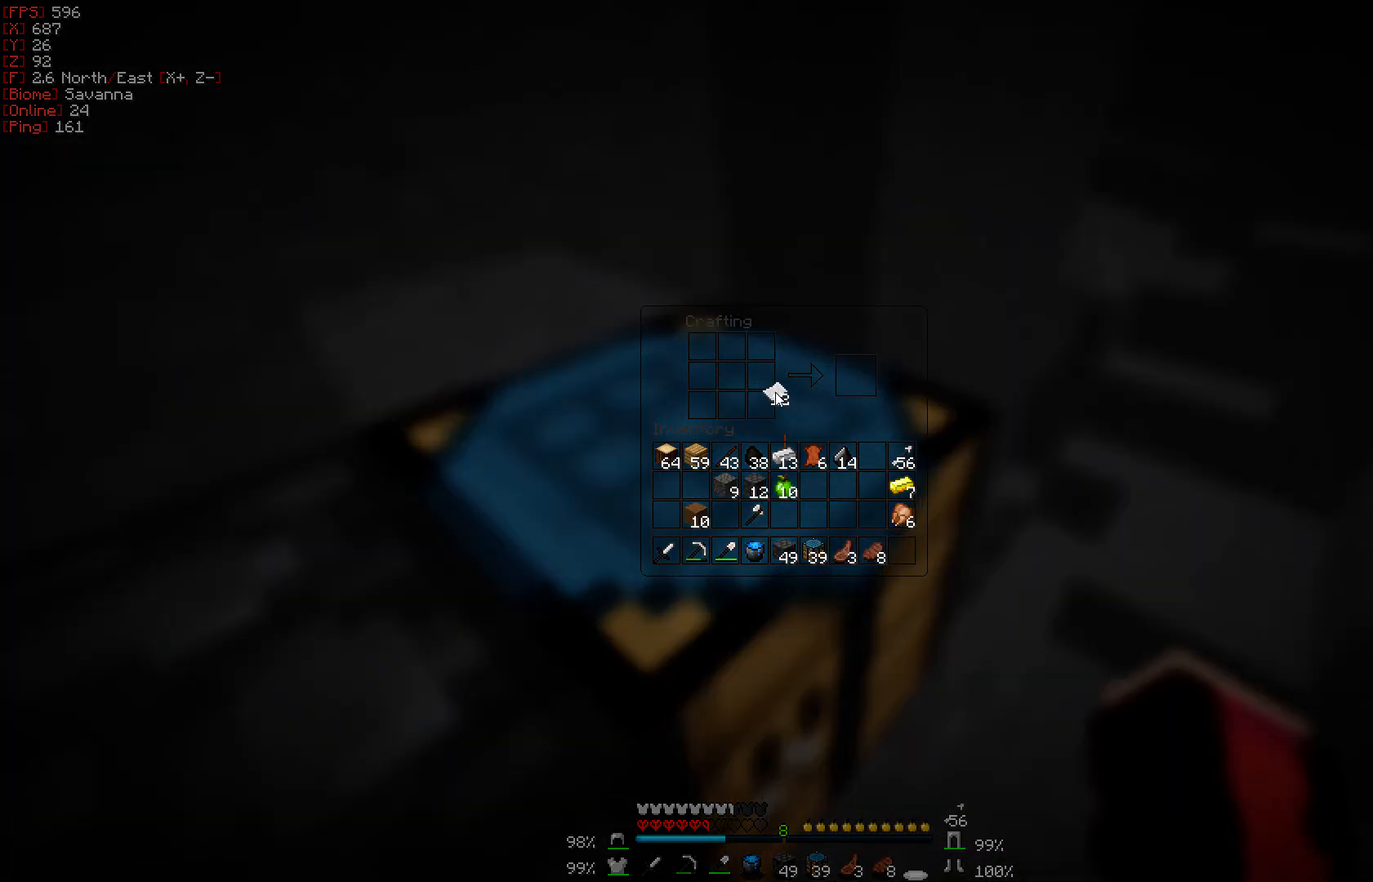
{"keys": [], "mouse": [], "events": [[167, "mouse_left", "down"], [333, "mouse_left", "up"]]}
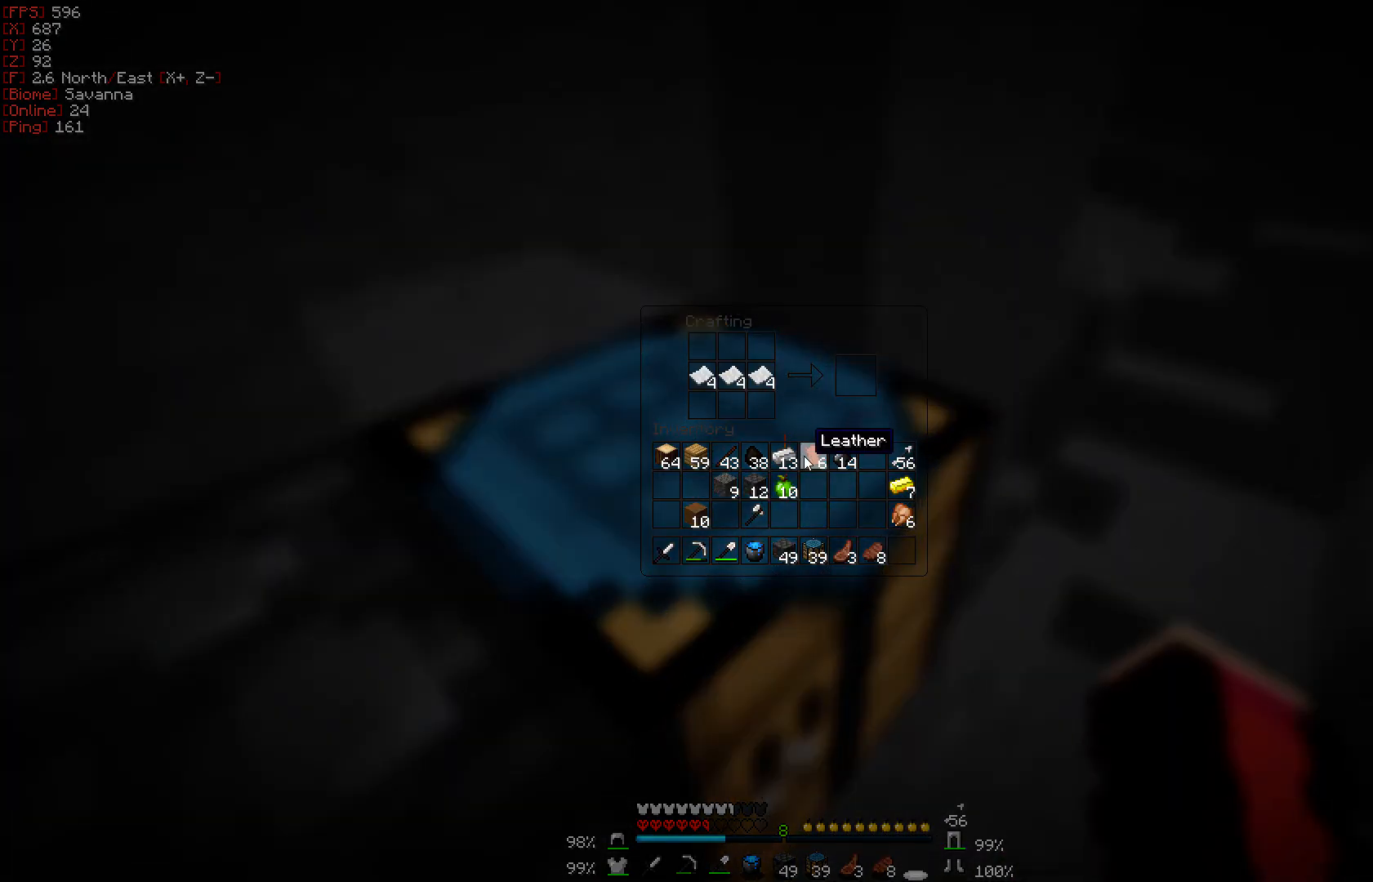
{"keys": [], "mouse": [], "events": [[167, "mouse_left", "down"], [250, "mouse_left", "up"], [350, "mouse_left", "down"], [433, "mouse_left", "up"]]}
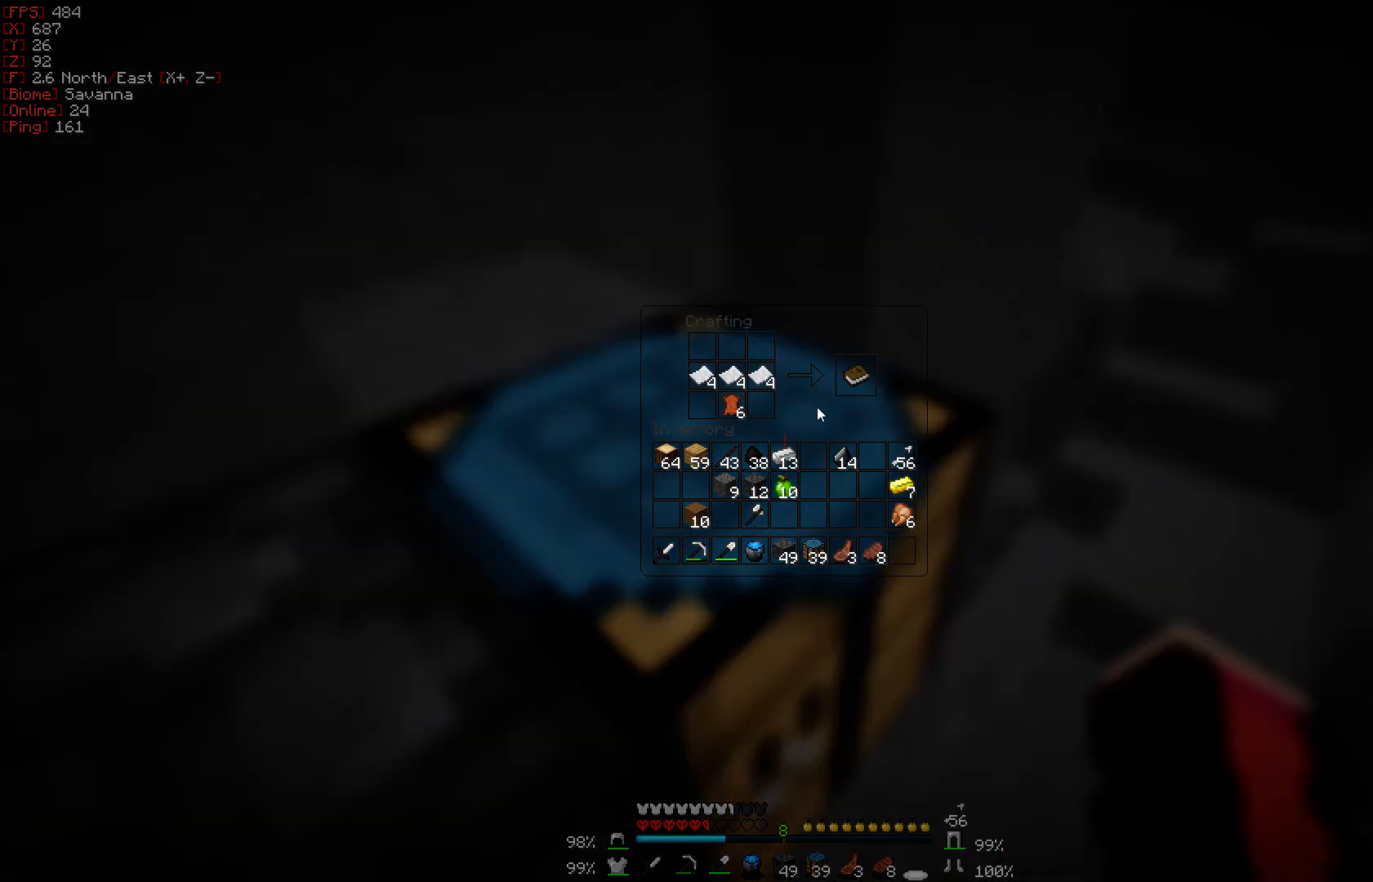
{"keys": [], "mouse": [], "events": [[133, "mouse_right", "down"], [250, "mouse_right", "up"], [333, "mouse_right", "down"], [417, "mouse_right", "up"]]}
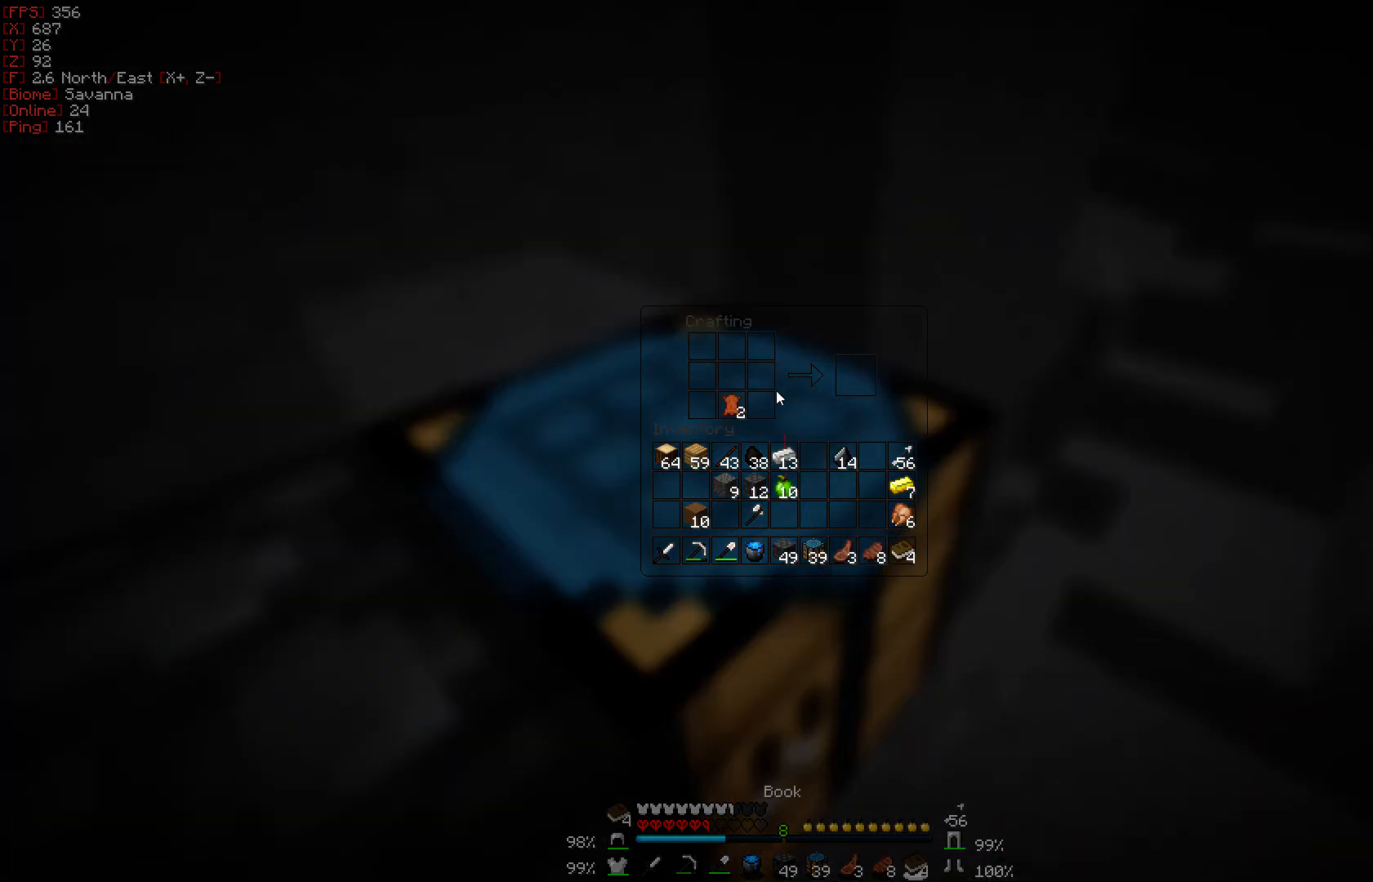
{"keys": [], "mouse": ["right"], "events": [[83, "mouse_right", "down"], [183, "mouse_right", "up"], [483, "mouse_right", "down"]]}
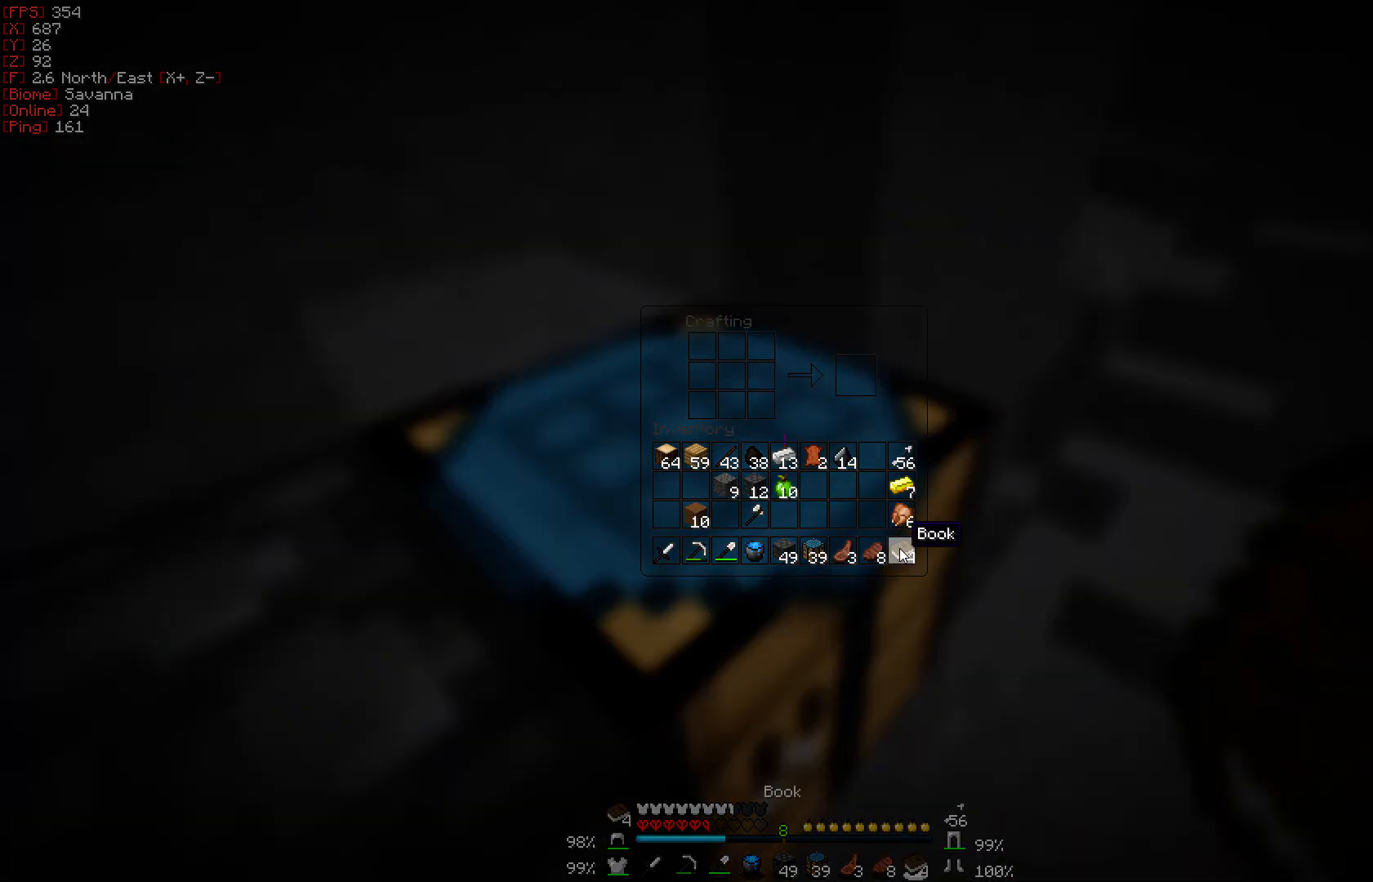
{"keys": [], "mouse": ["right"], "events": [[100, "mouse_right", "up"], [350, "mouse_right", "down"]]}
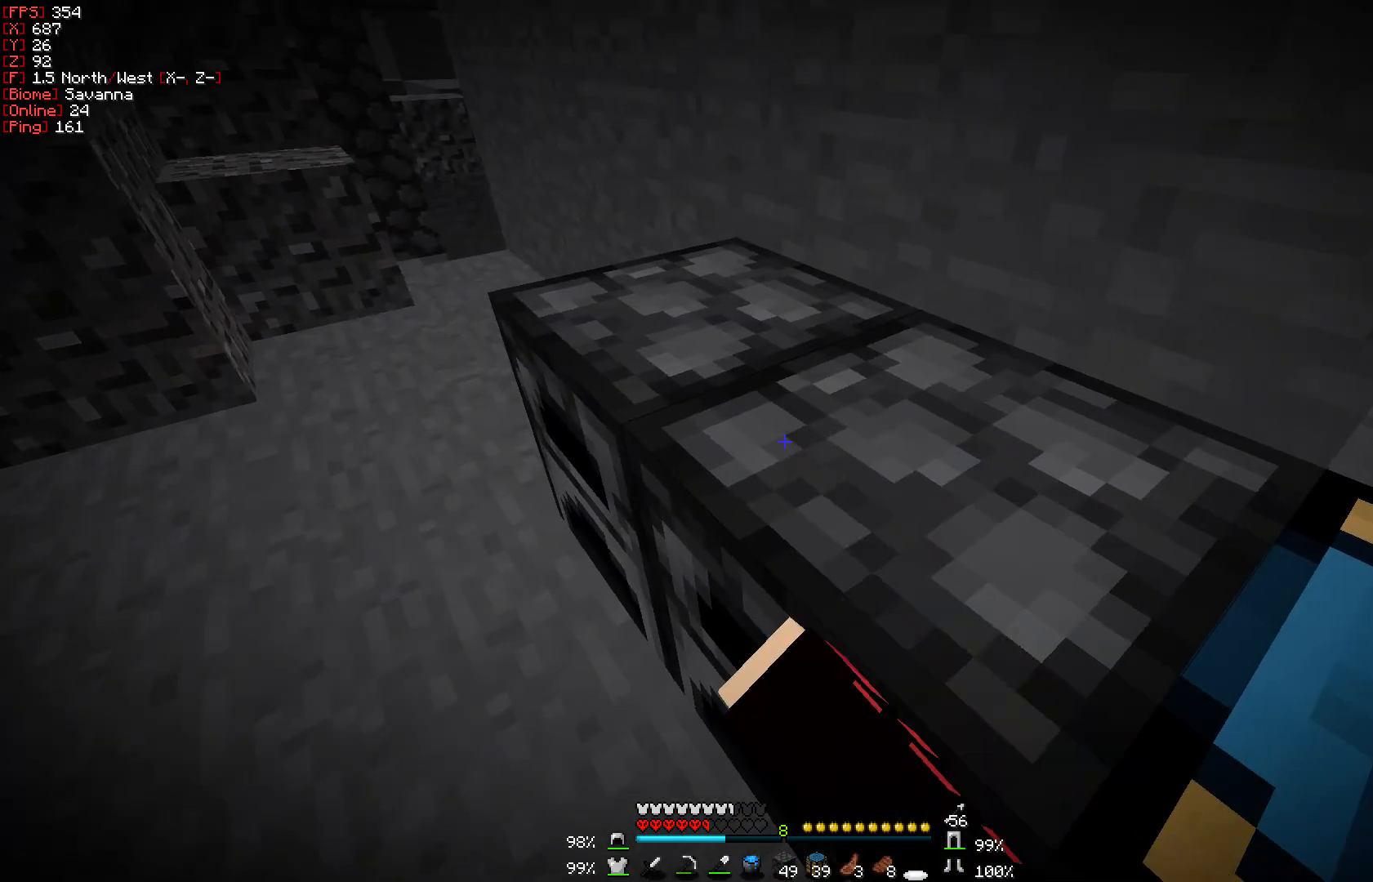
{"keys": [], "mouse": [], "events": [[33, "mouse_right", "up"]]}